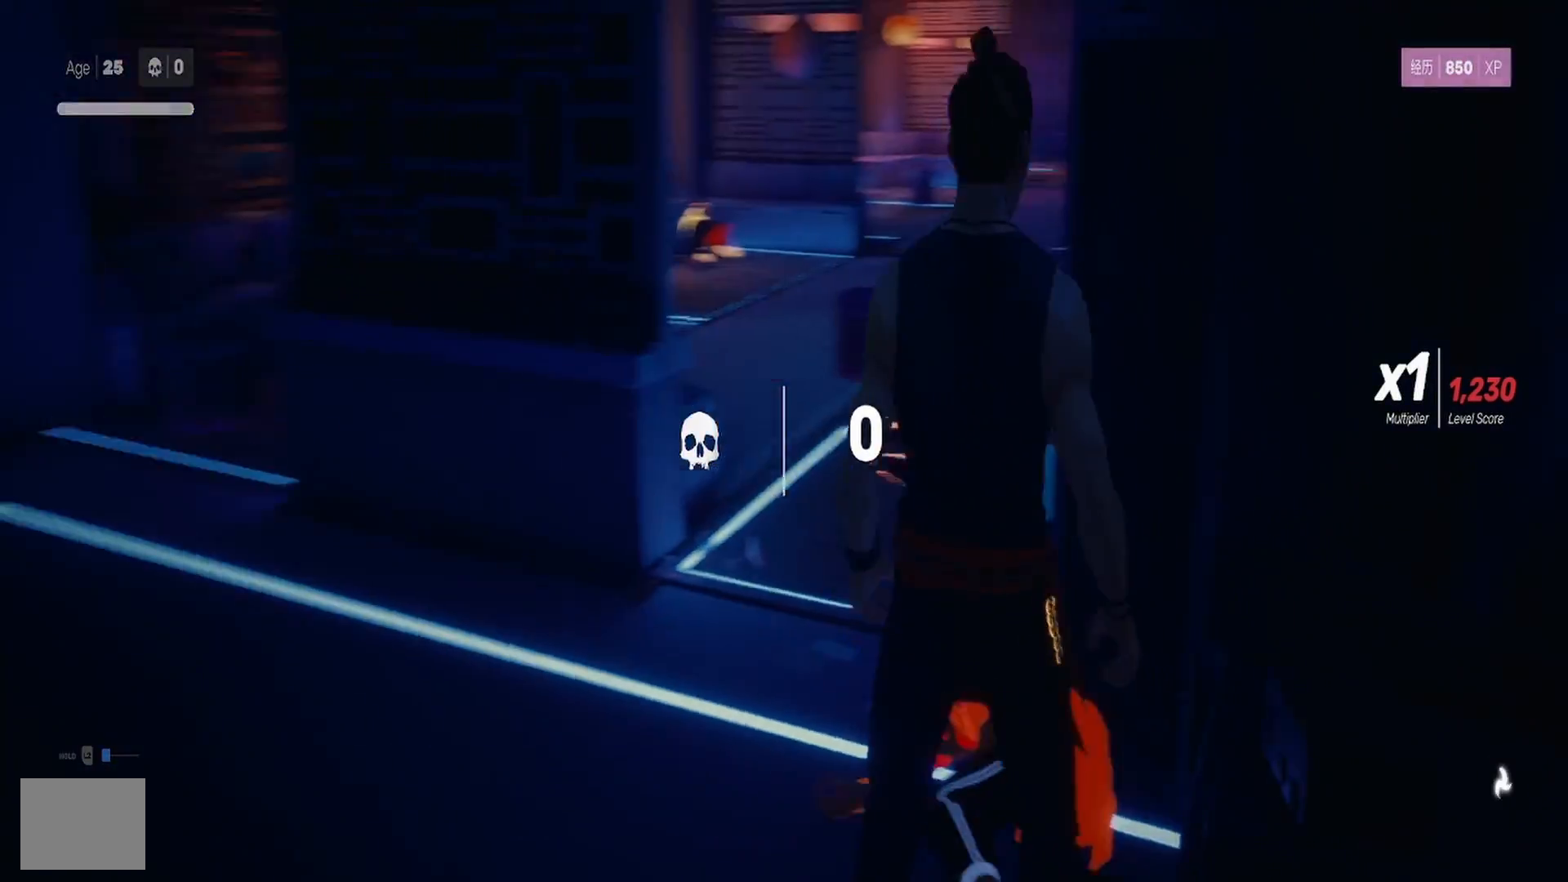
Gameplay with a controller (PlayStation layout); each line is a JSON object with the inputs held at the frame after it. "events" lists button and stick changes between this image and that frame as [ms after this image, input, new state], when the widget could be followed in between. Not read: R1.
{"buttons": [], "left_stick": "up-left", "right_stick": "left", "events": [[67, "right_stick", "center"], [350, "right_stick", "left"], [367, "left_stick", "up-left"]]}
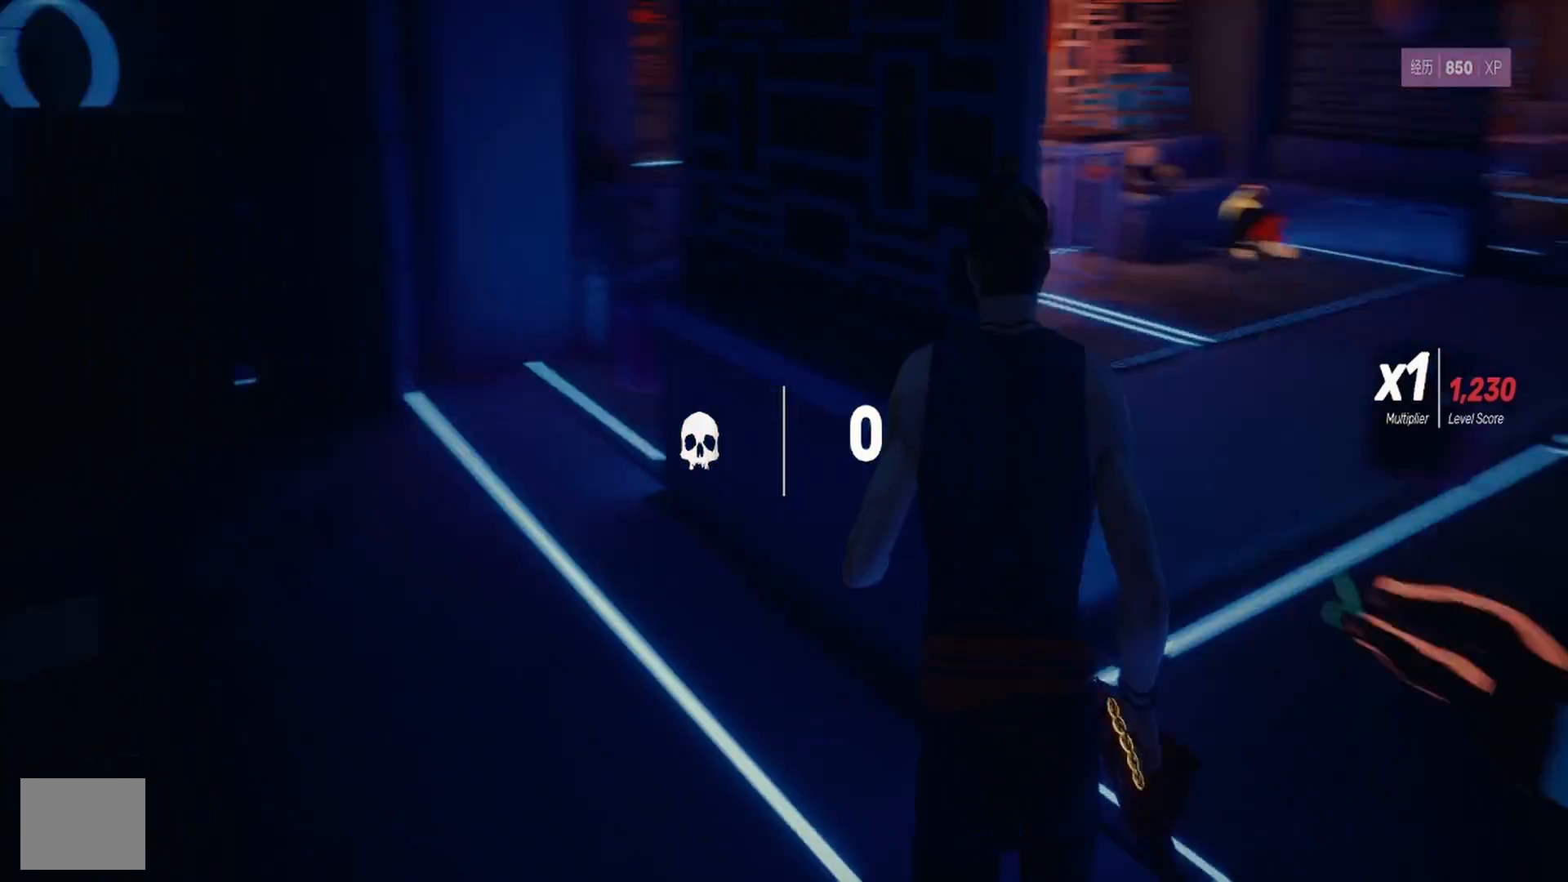
{"buttons": [], "left_stick": "center", "right_stick": "left", "events": [[150, "right_stick", "center"], [367, "right_stick", "left"], [383, "left_stick", "center"]]}
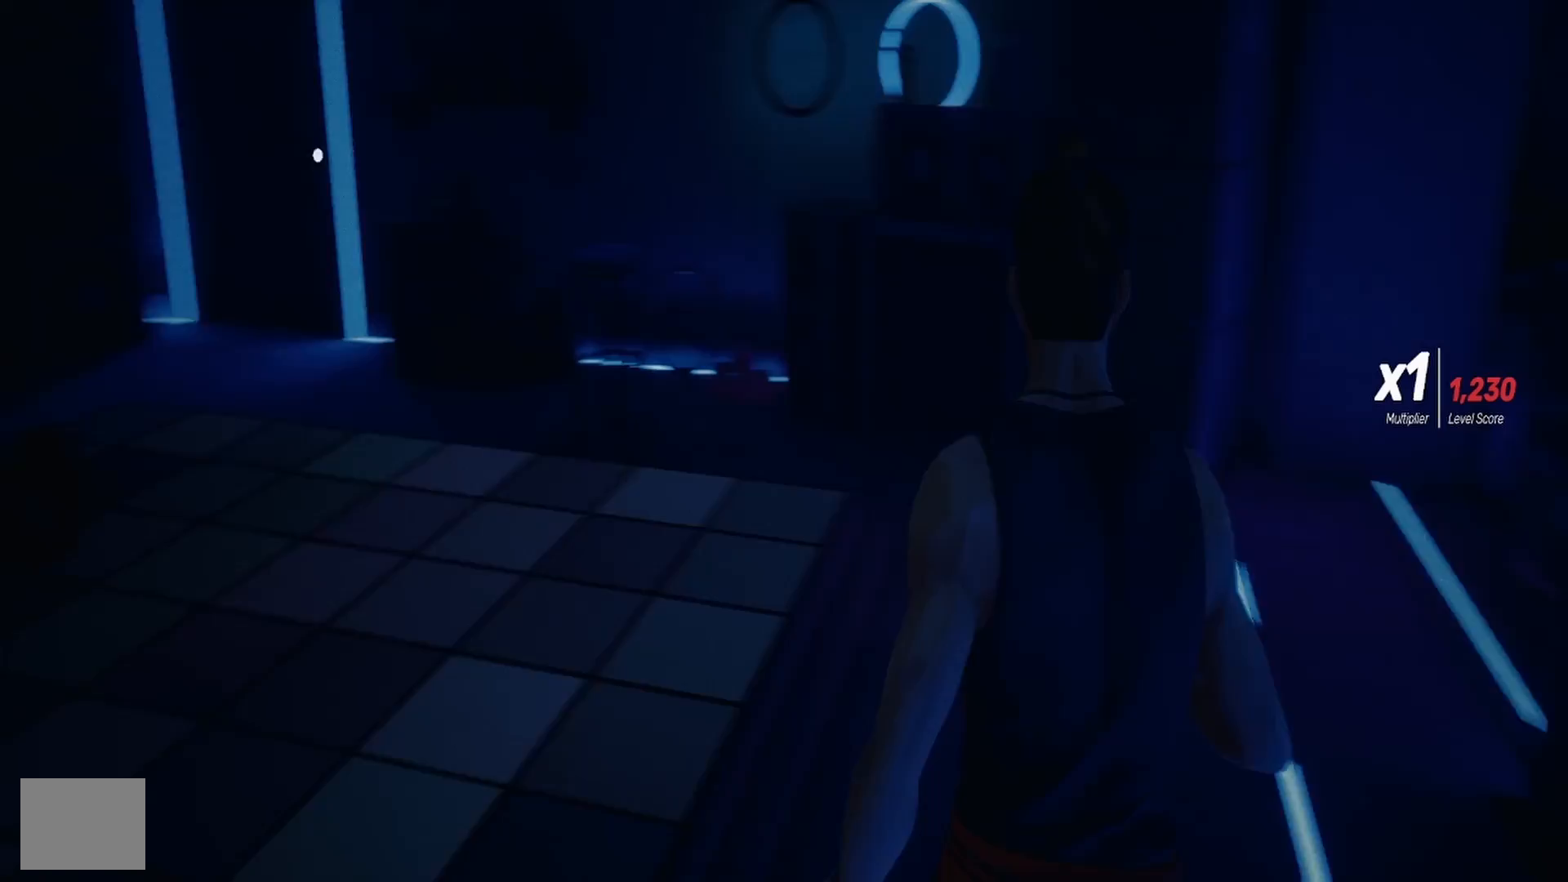
{"buttons": [], "left_stick": "up", "right_stick": "center", "events": [[167, "left_stick", "up"], [267, "right_stick", "center"]]}
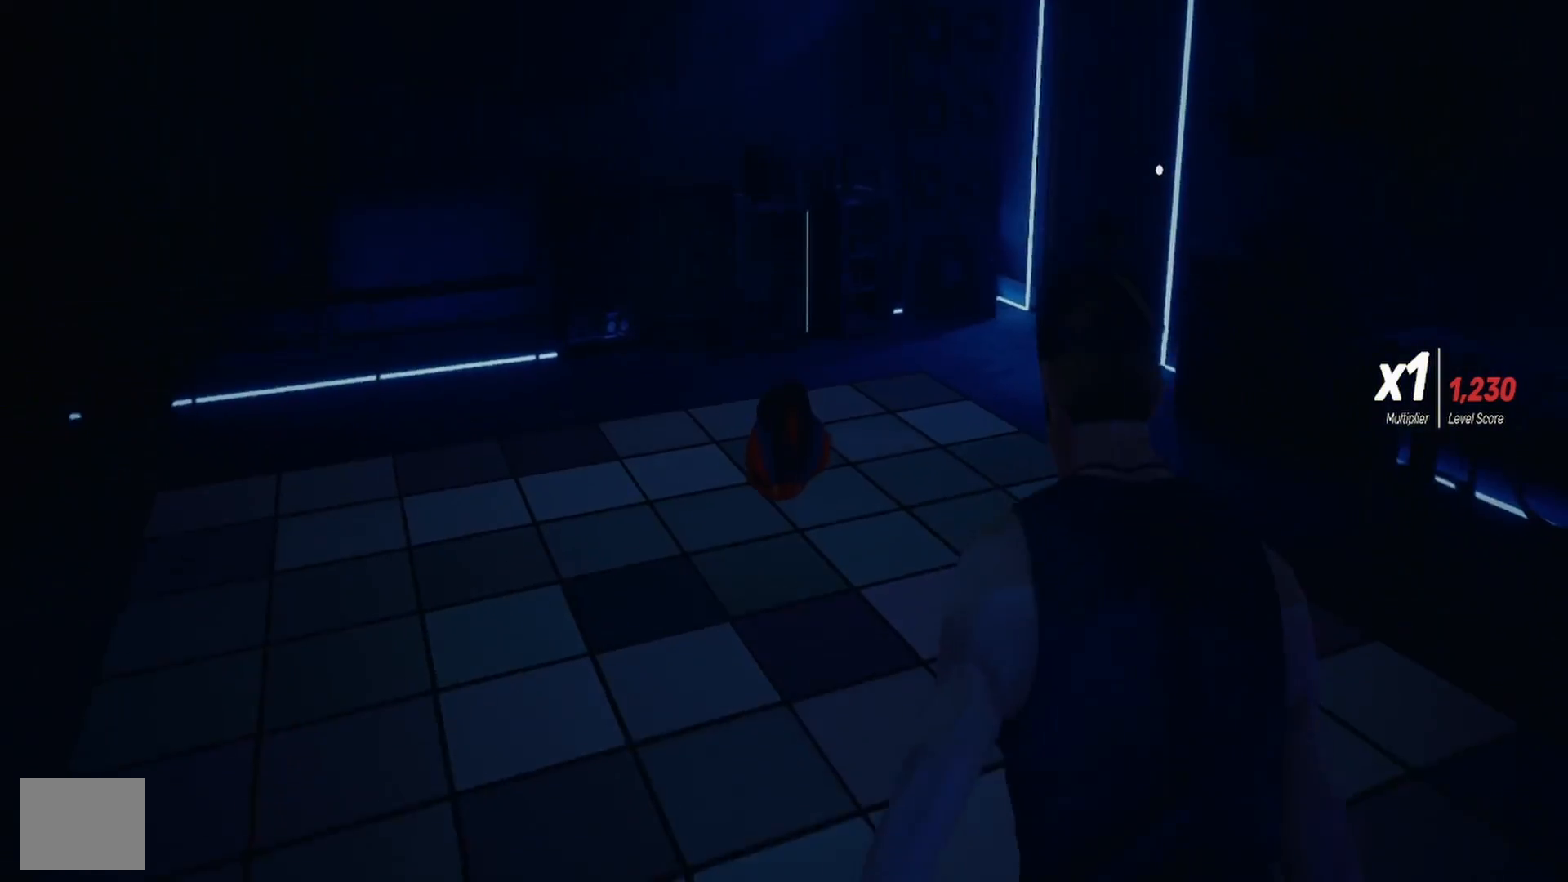
{"buttons": [], "left_stick": "up", "right_stick": "down-left", "events": [[83, "right_stick", "up-left"], [317, "right_stick", "center"], [500, "right_stick", "down-left"]]}
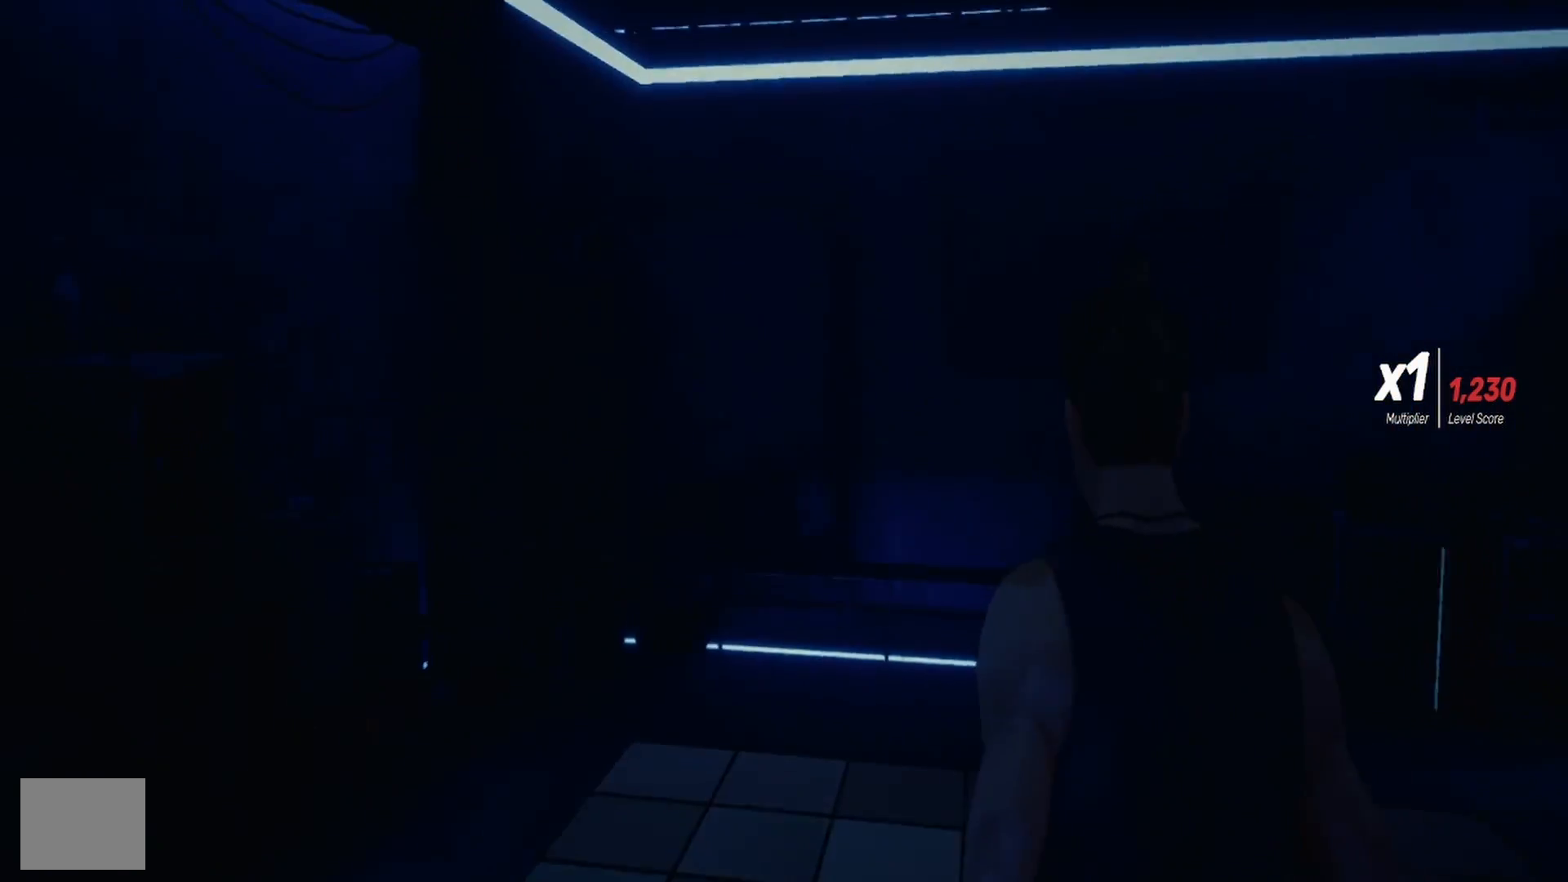
{"buttons": [], "left_stick": "left", "right_stick": "left", "events": [[250, "right_stick", "left"], [300, "left_stick", "center"], [500, "left_stick", "left"]]}
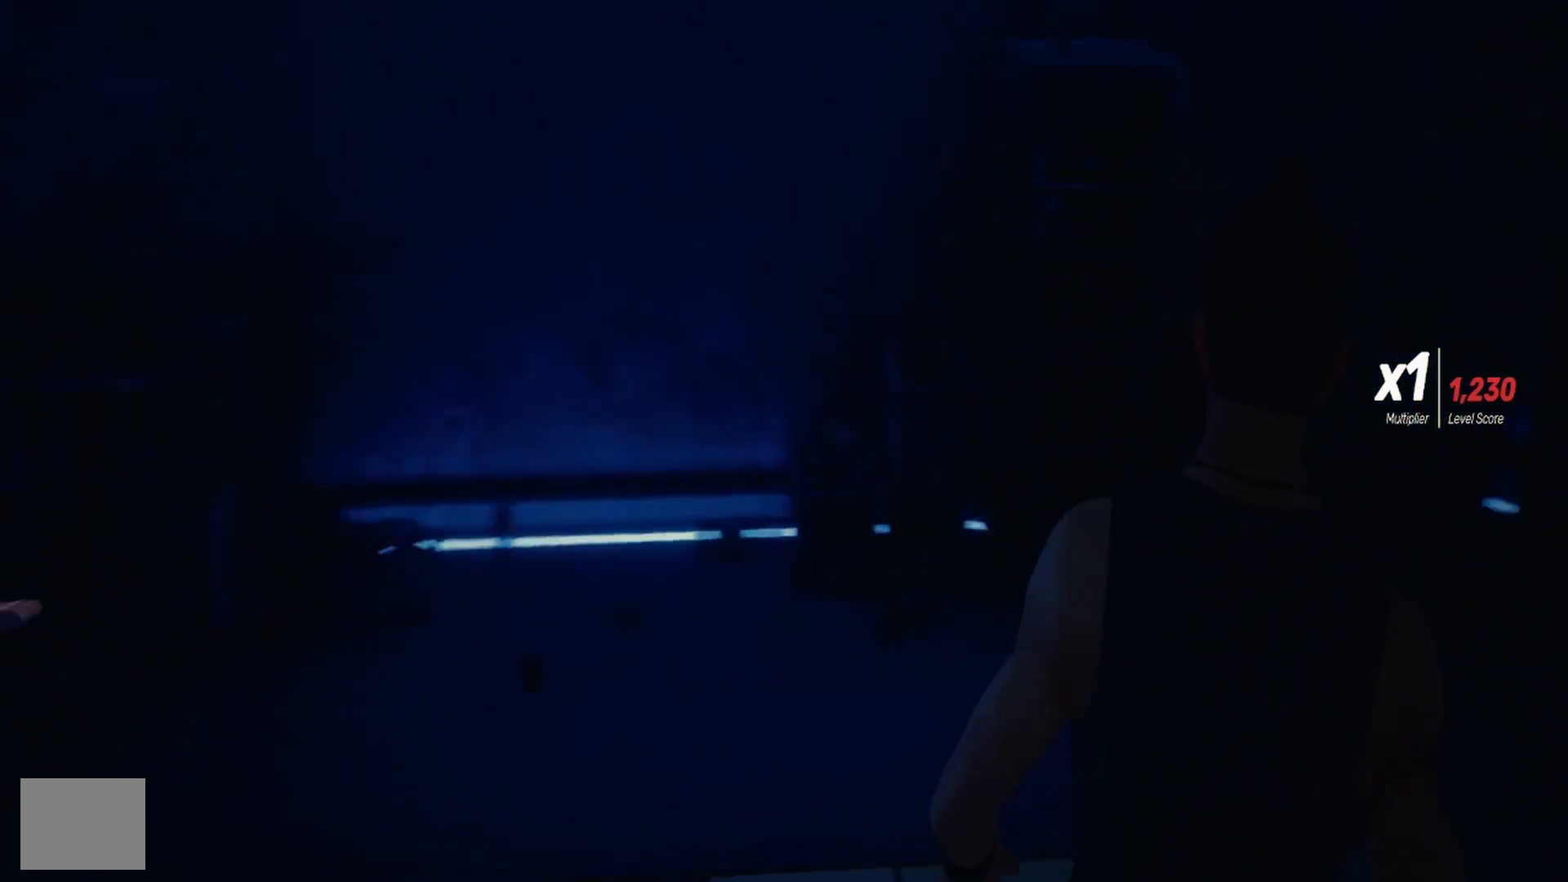
{"buttons": [], "left_stick": "left", "right_stick": "left", "events": []}
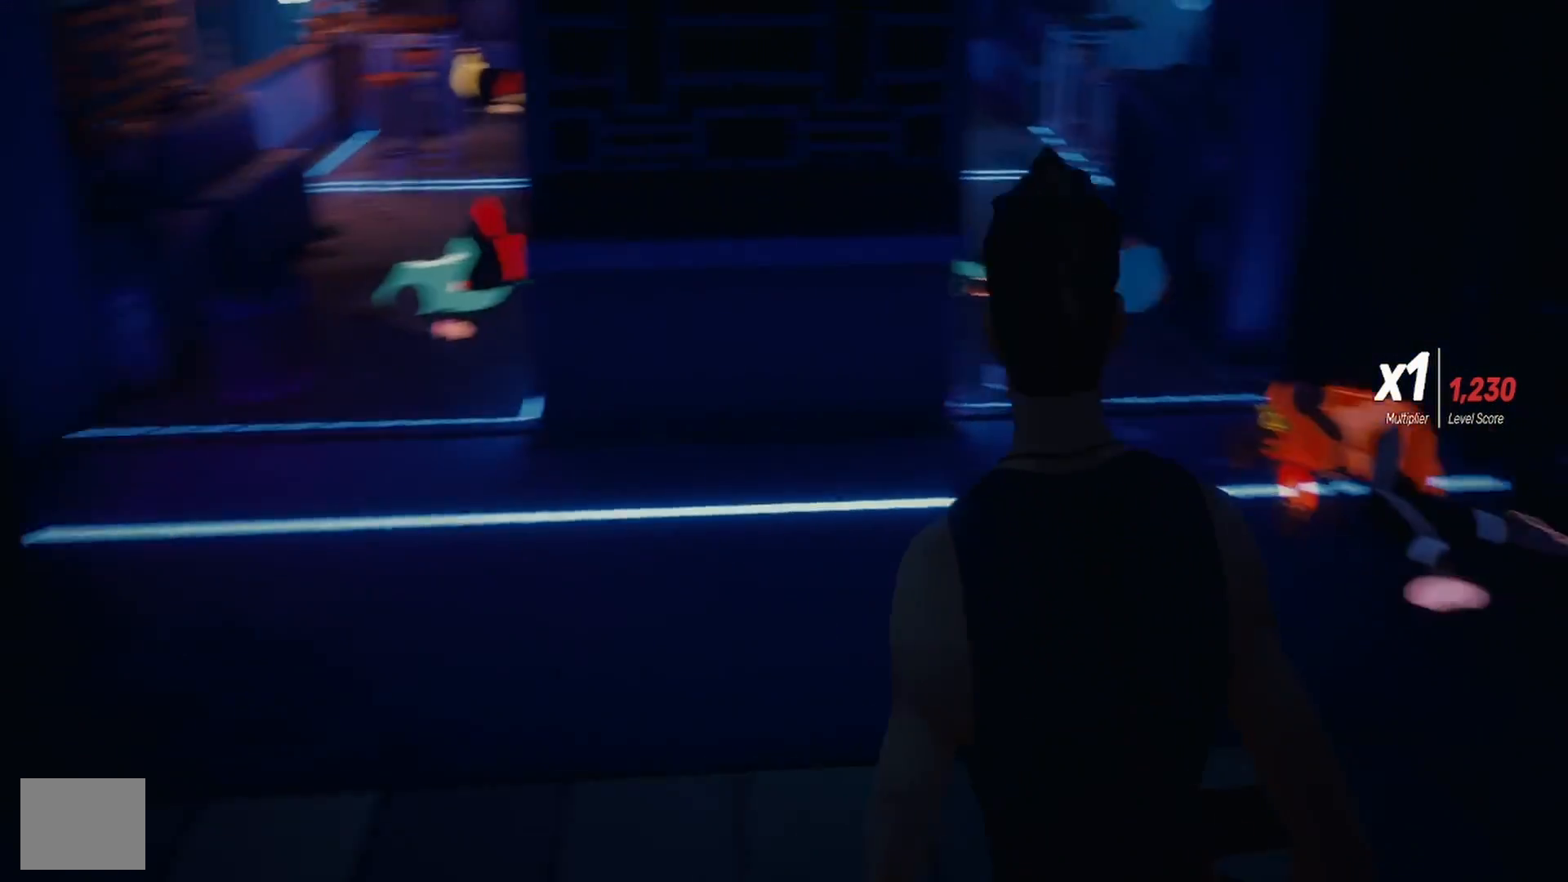
{"buttons": [], "left_stick": "up", "right_stick": "up", "events": [[400, "left_stick", "up"], [483, "right_stick", "up"]]}
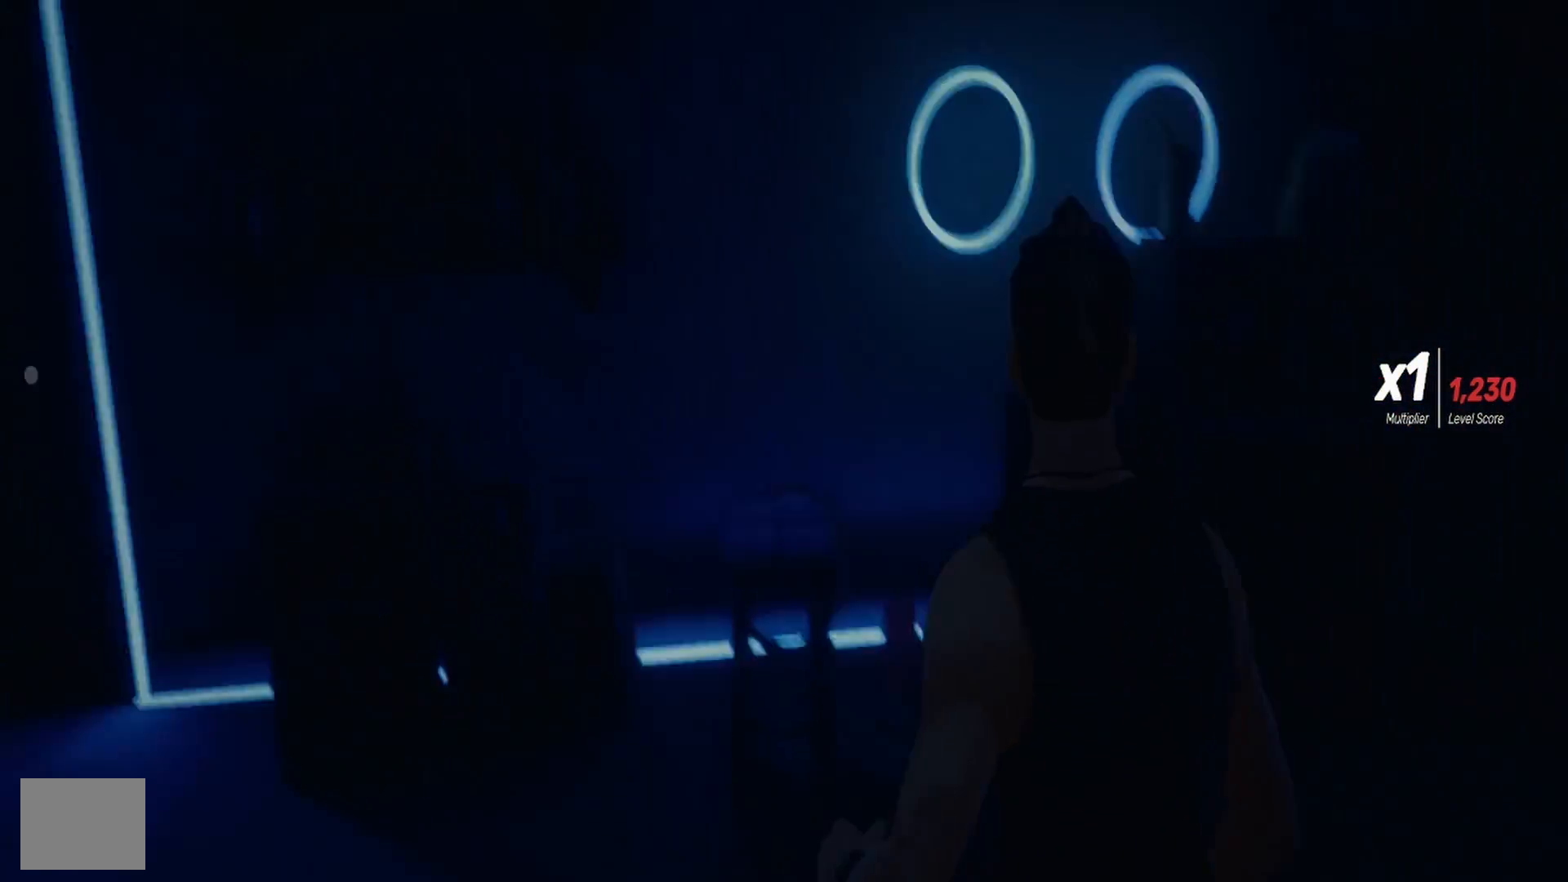
{"buttons": [], "left_stick": "left", "right_stick": "center", "events": [[33, "right_stick", "center"], [183, "right_stick", "left"], [200, "left_stick", "left"], [350, "right_stick", "center"]]}
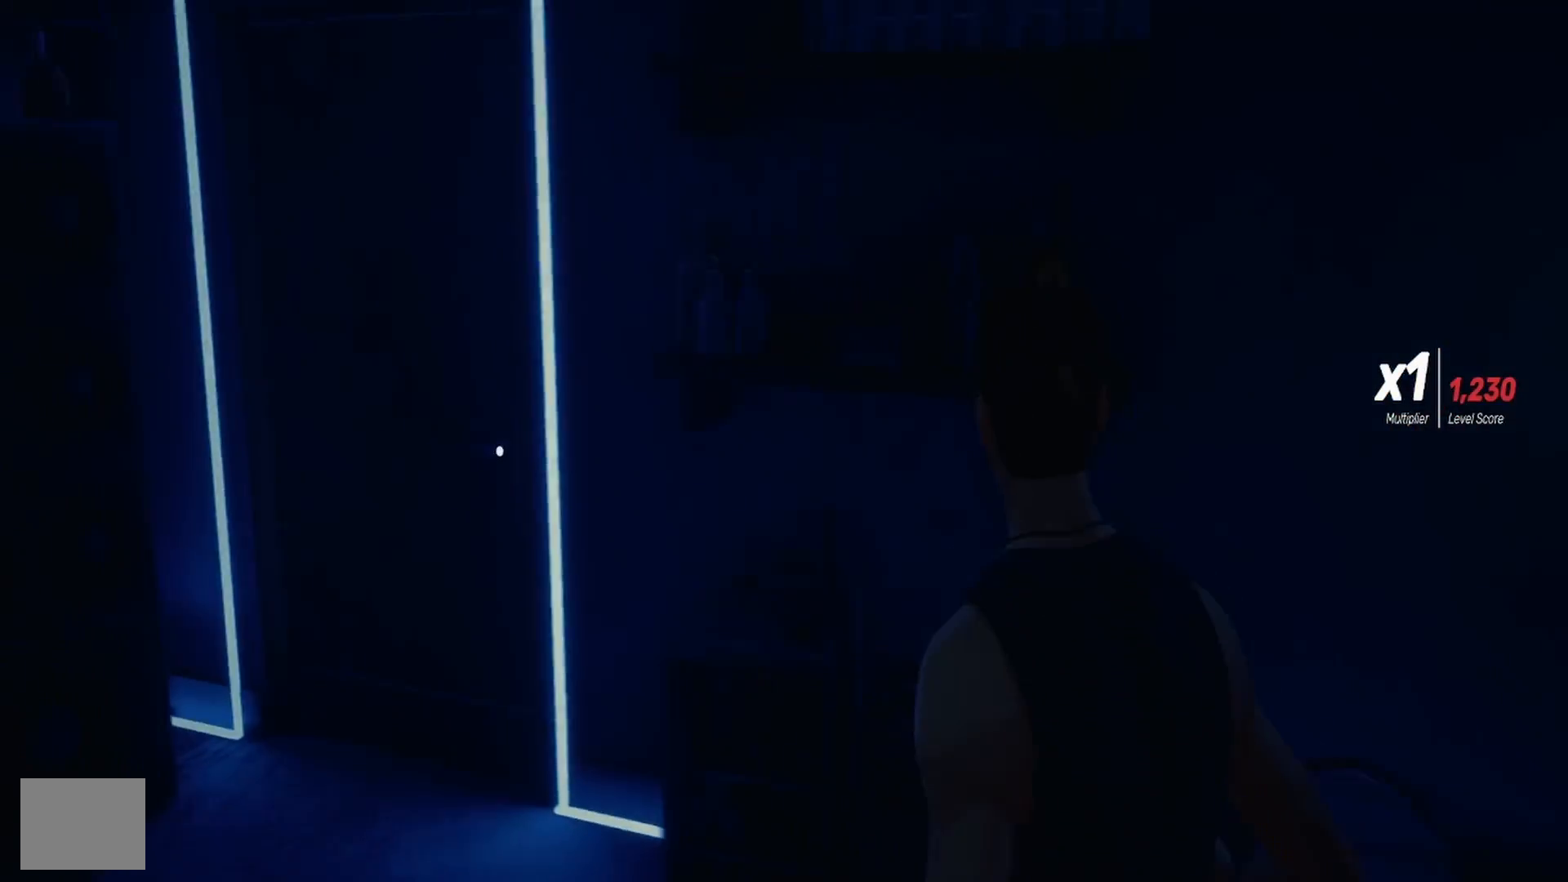
{"buttons": [], "left_stick": "up-left", "right_stick": "center", "events": [[267, "left_stick", "up-left"]]}
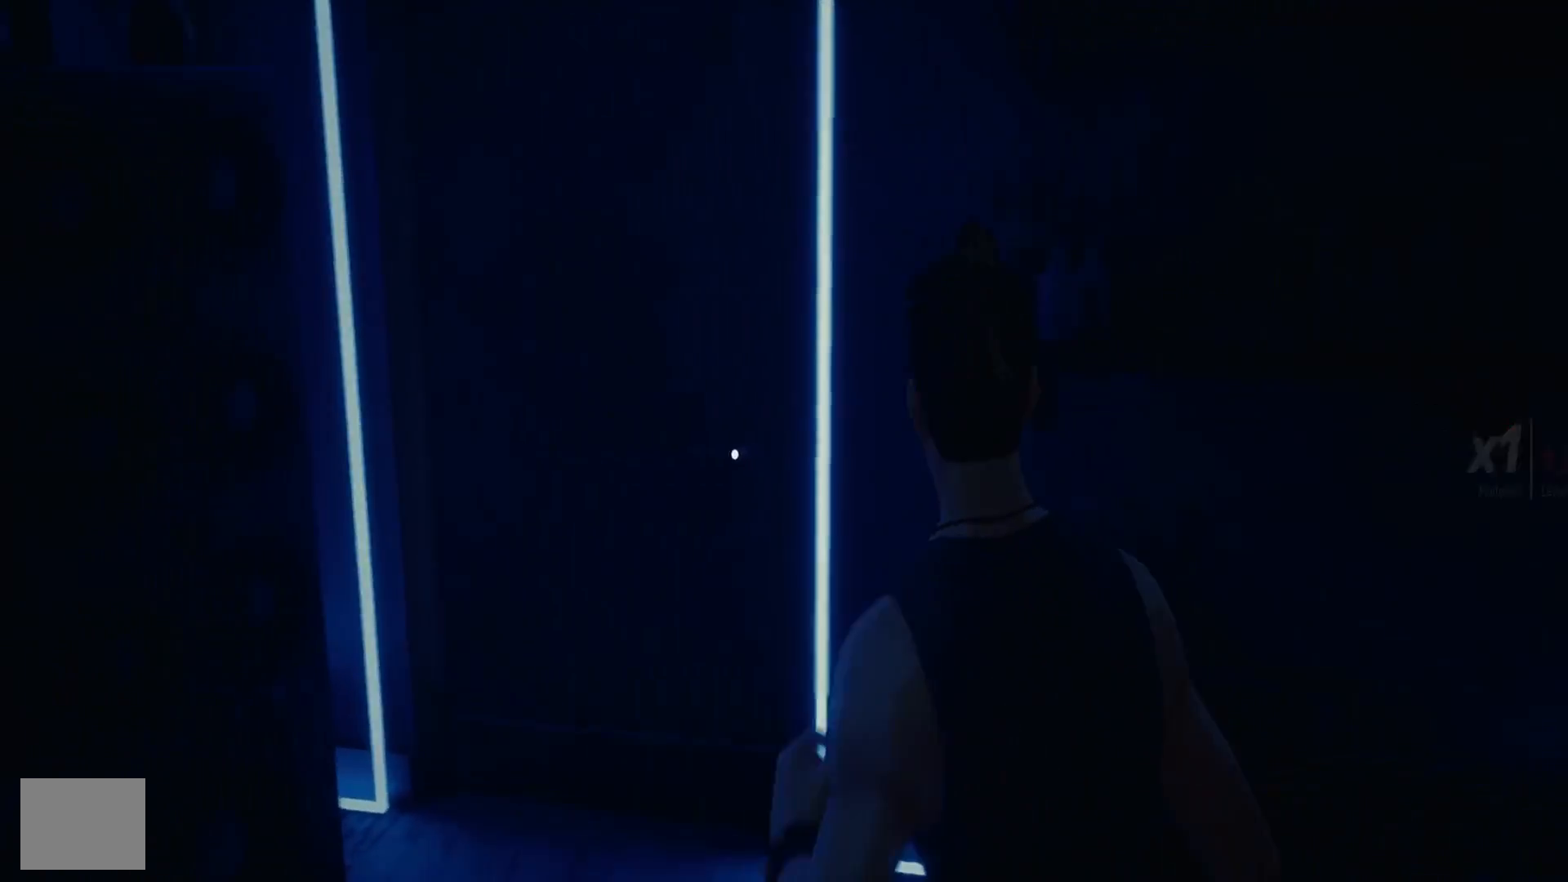
{"buttons": [], "left_stick": "up", "right_stick": "center", "events": [[67, "right_stick", "right"], [183, "left_stick", "up"], [233, "right_stick", "center"]]}
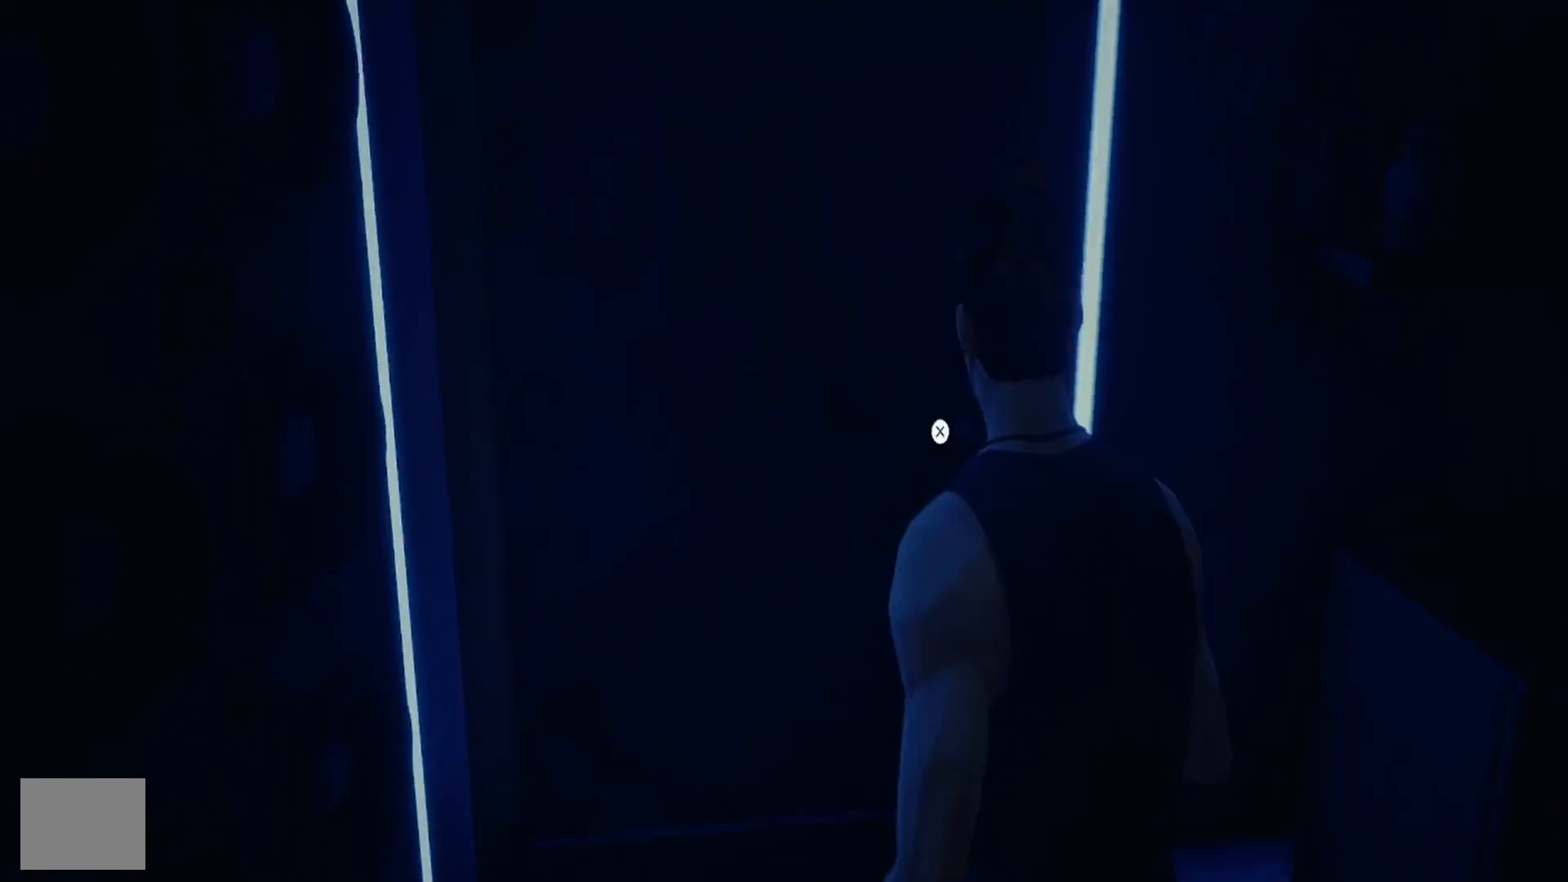
{"buttons": [], "left_stick": "center", "right_stick": "center", "events": [[150, "left_stick", "center"]]}
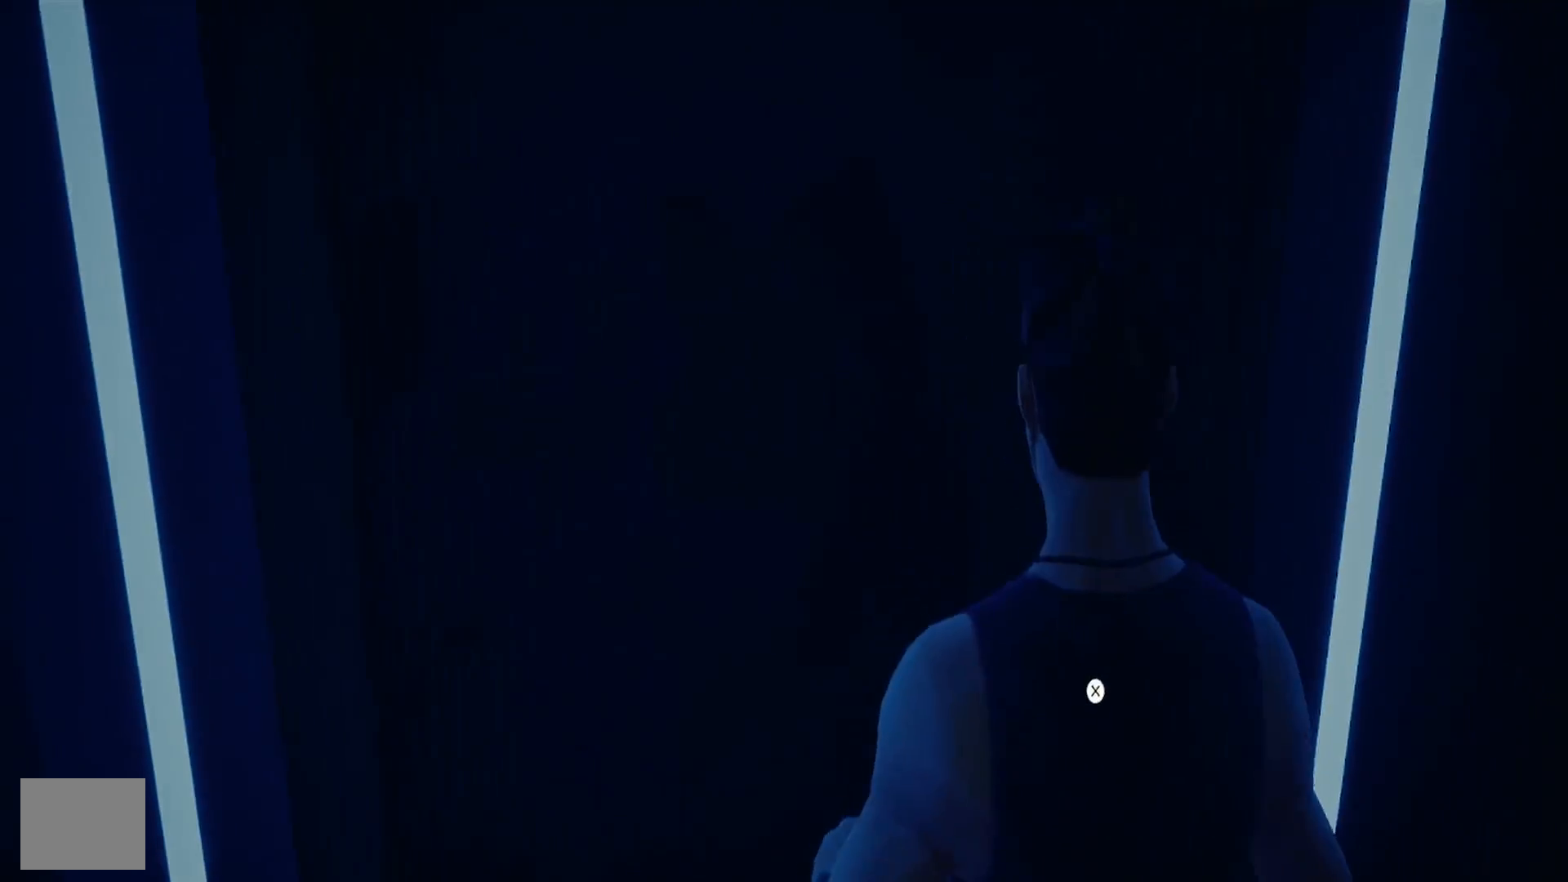
{"buttons": [], "left_stick": "center", "right_stick": "center", "events": [[317, "CROSS", "down"], [400, "CROSS", "up"]]}
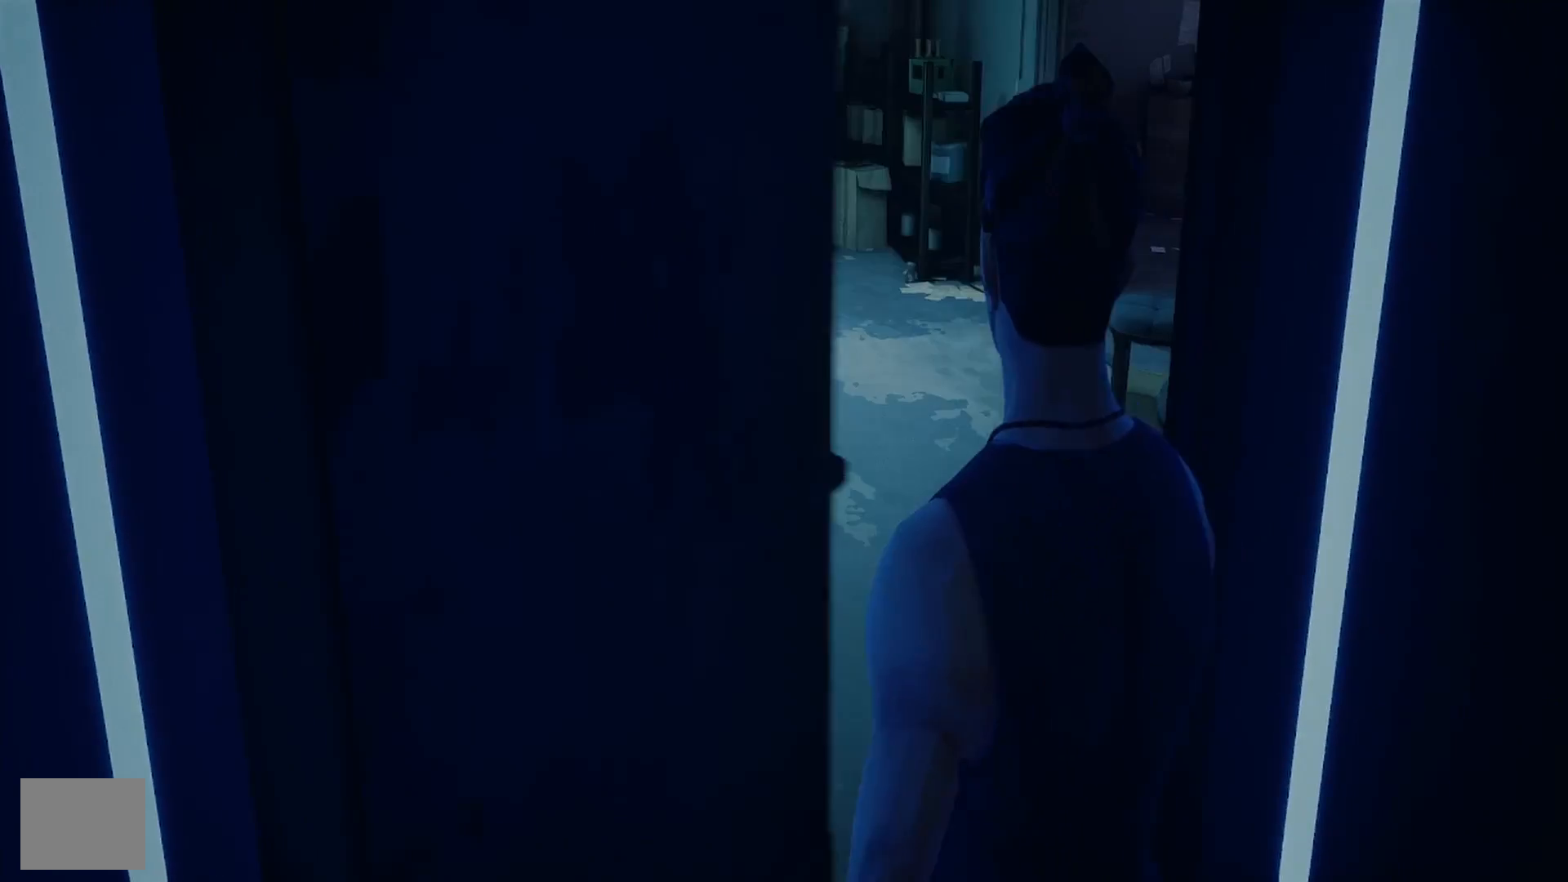
{"buttons": [], "left_stick": "up", "right_stick": "center", "events": [[267, "left_stick", "up"]]}
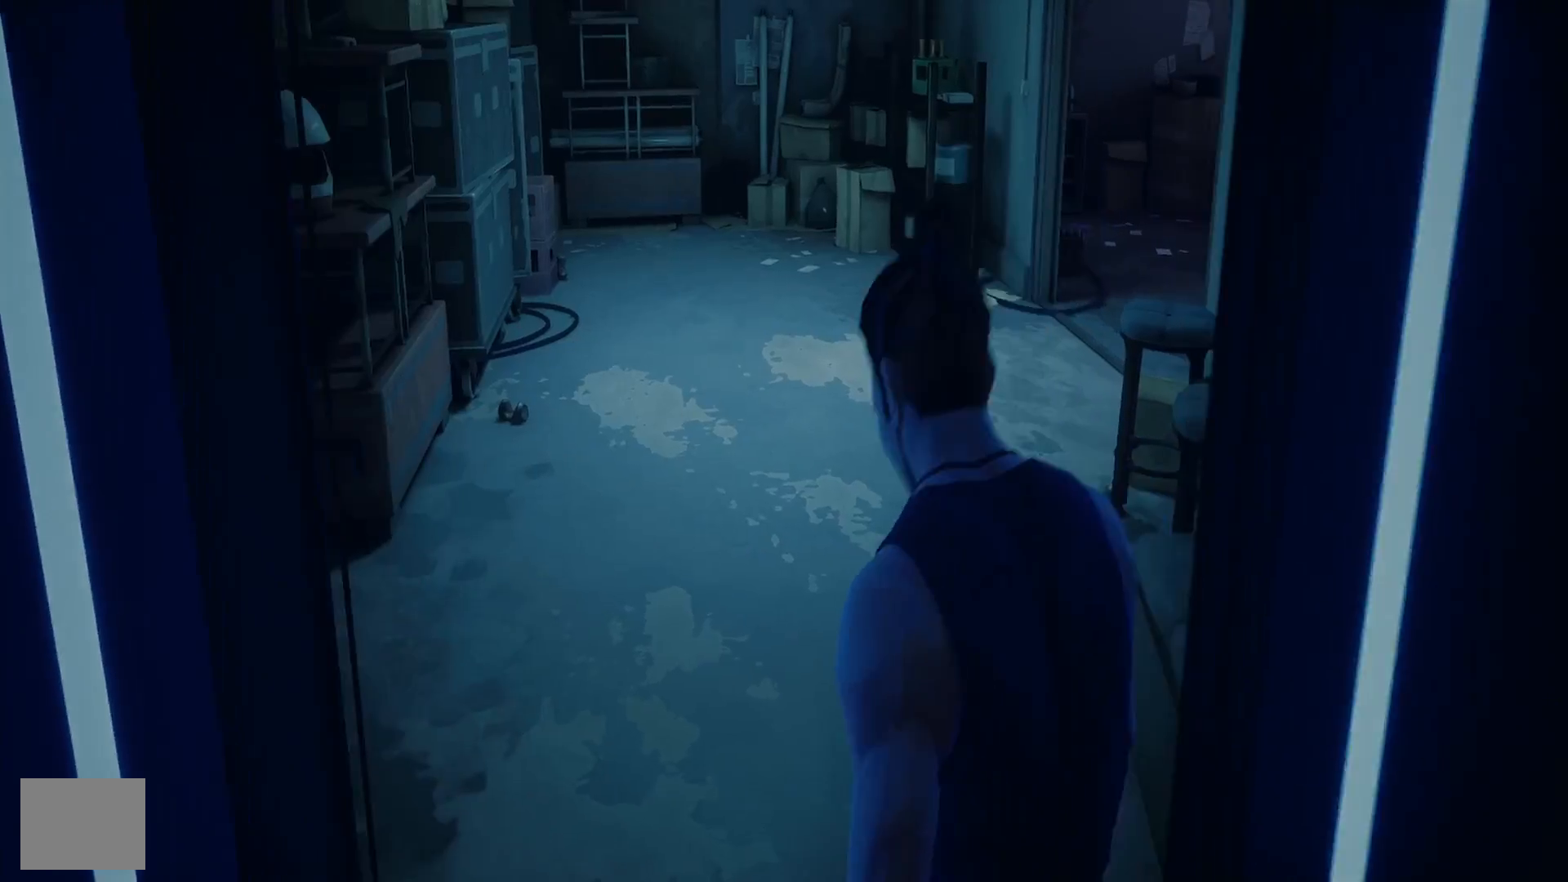
{"buttons": [], "left_stick": "up", "right_stick": "right", "events": [[267, "CROSS", "down"], [317, "right_stick", "right"], [367, "CROSS", "up"]]}
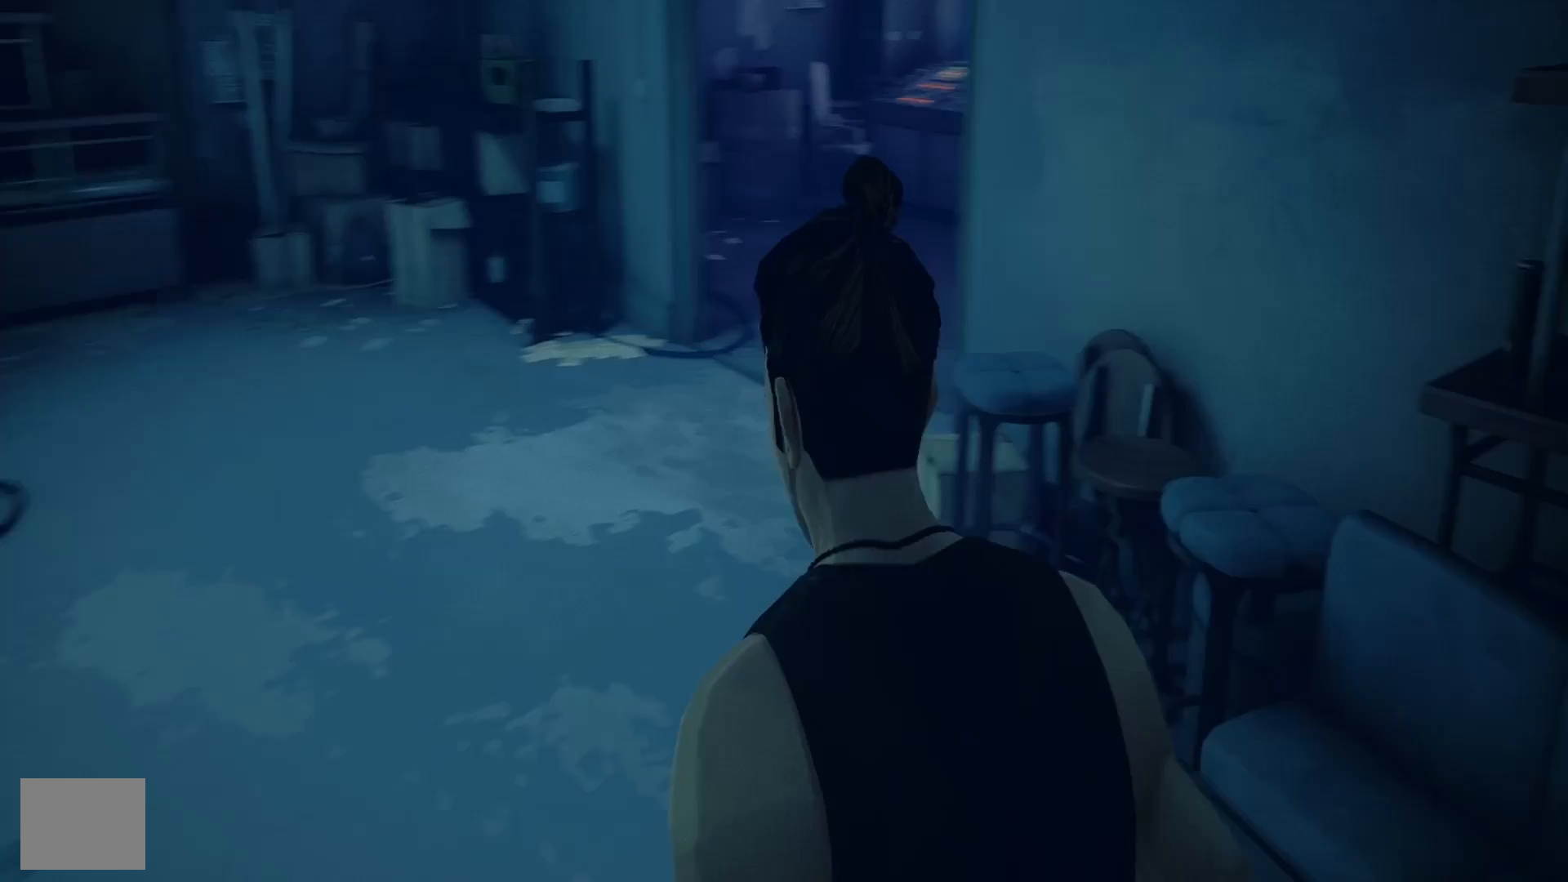
{"buttons": [], "left_stick": "up-left", "right_stick": "right", "events": [[67, "right_stick", "center"], [167, "left_stick", "up-left"], [333, "right_stick", "right"]]}
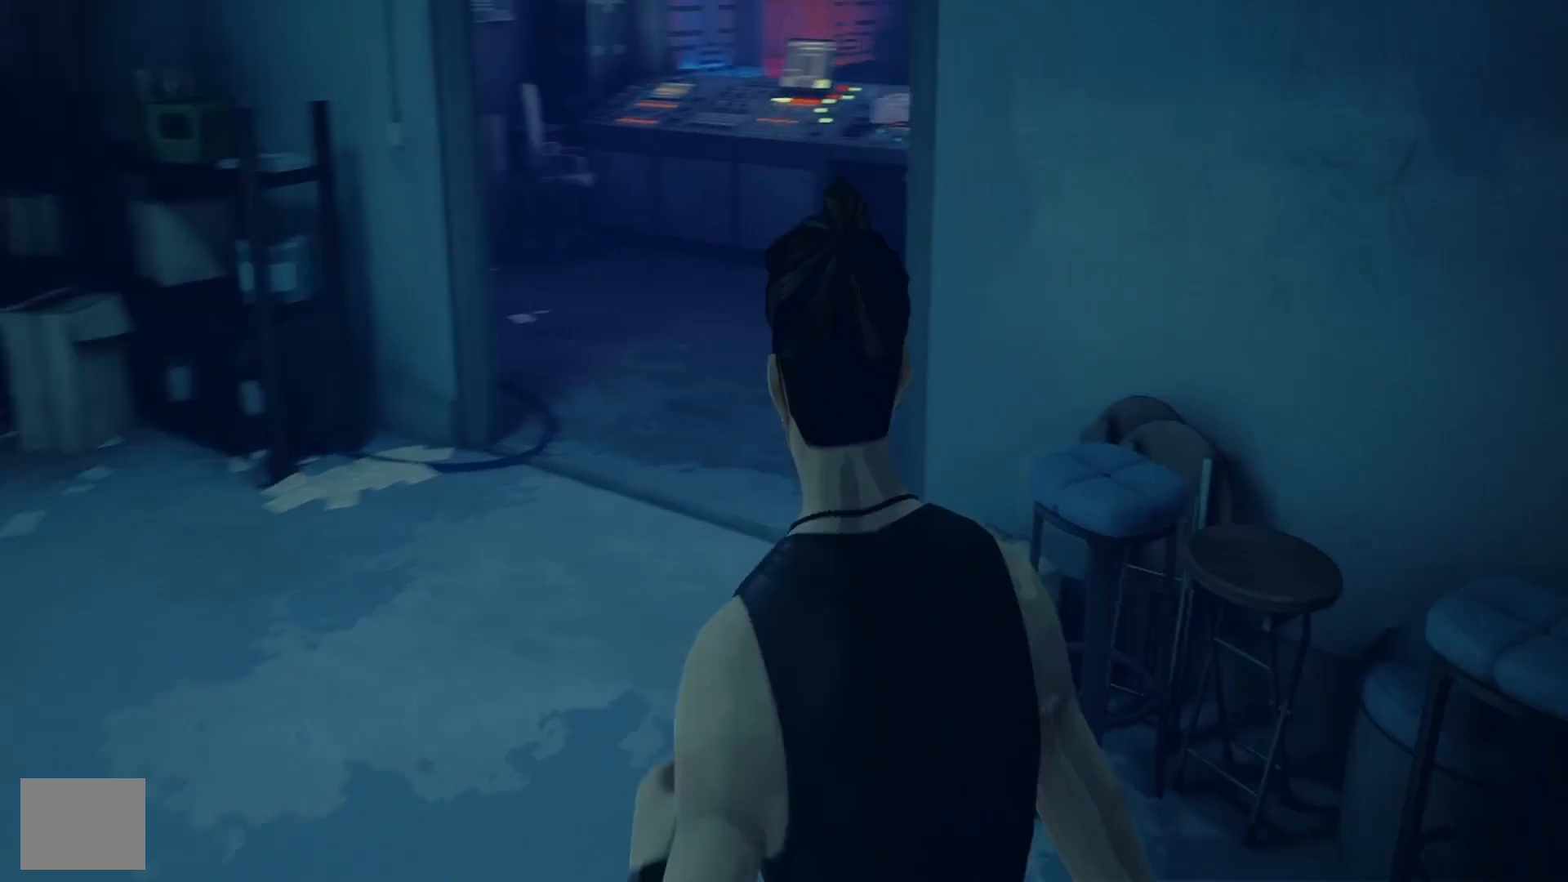
{"buttons": [], "left_stick": "up-left", "right_stick": "right", "events": [[100, "right_stick", "center"], [417, "right_stick", "right"]]}
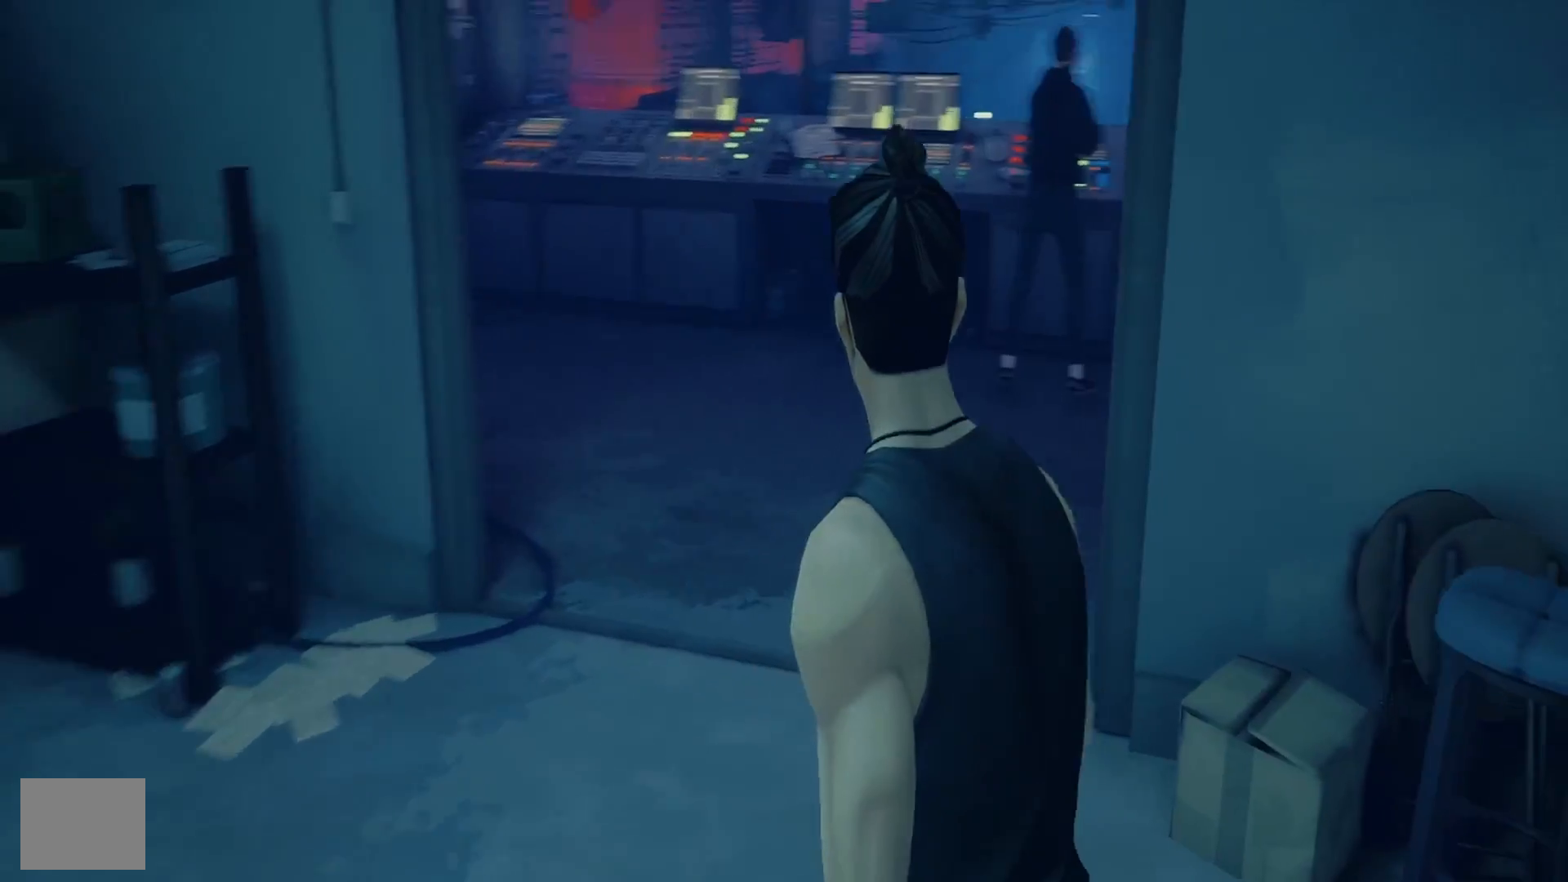
{"buttons": [], "left_stick": "up-left", "right_stick": "center", "events": [[333, "right_stick", "center"]]}
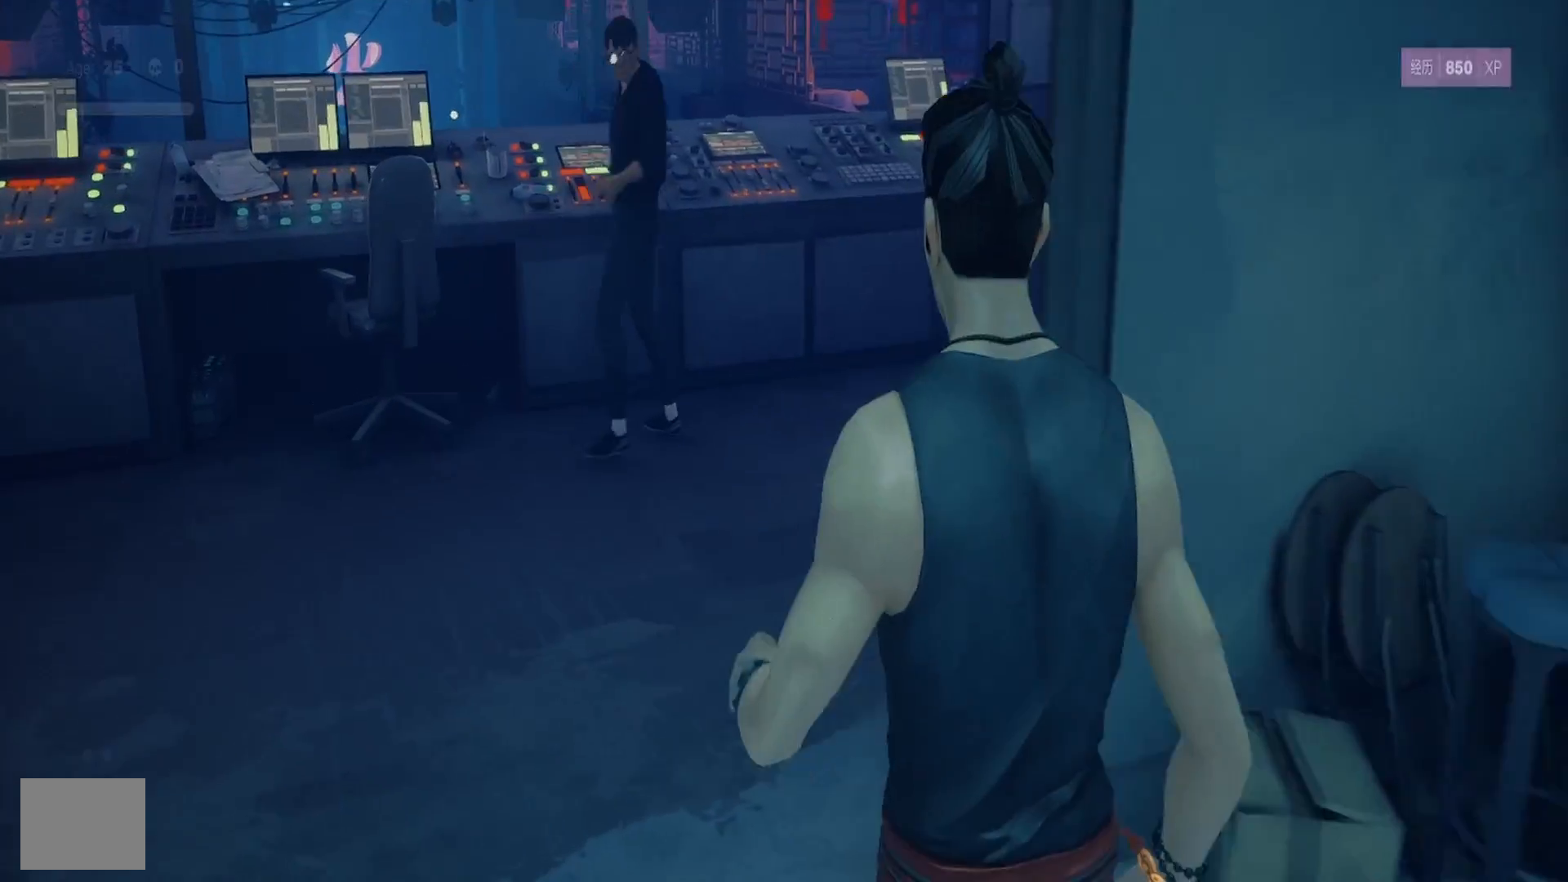
{"buttons": [], "left_stick": "center", "right_stick": "center", "events": [[50, "left_stick", "up"], [367, "left_stick", "center"]]}
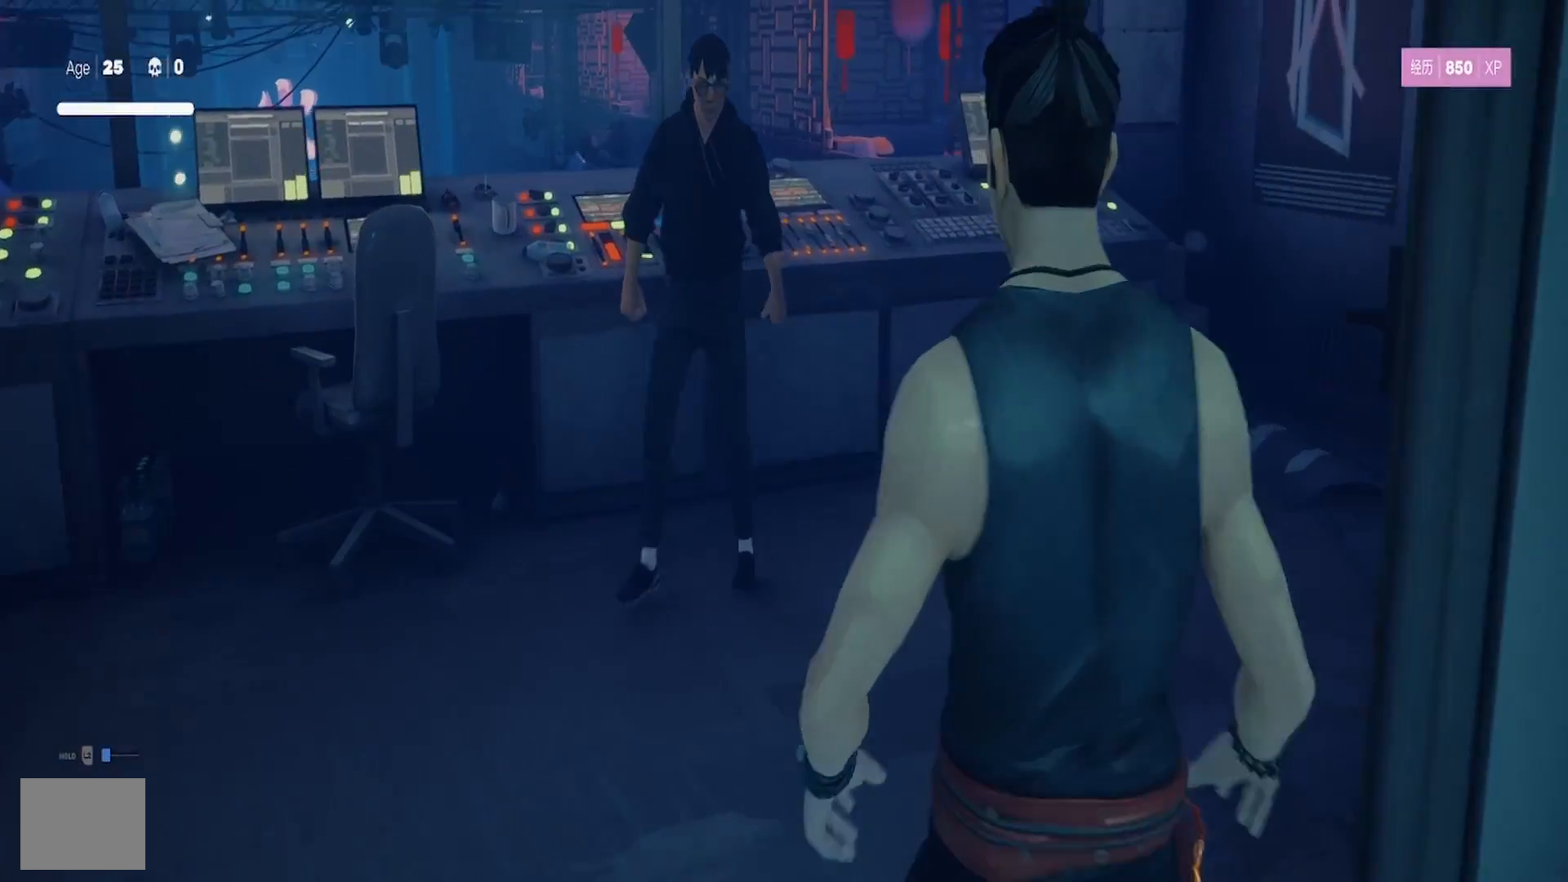
{"buttons": [], "left_stick": "center", "right_stick": "center", "events": [[83, "right_stick", "up"], [167, "right_stick", "center"]]}
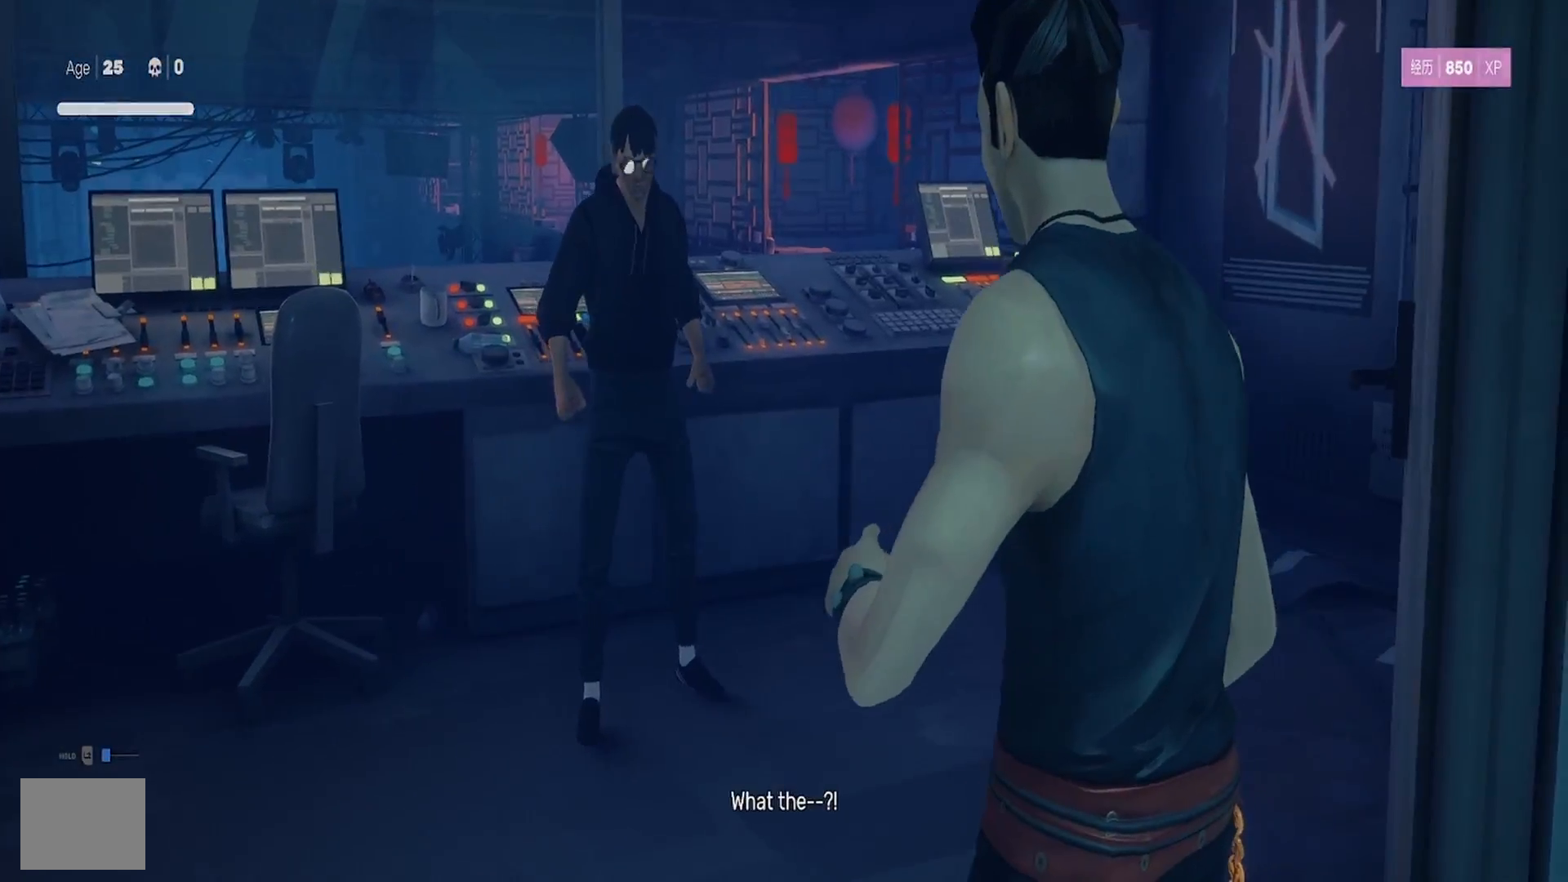
{"buttons": [], "left_stick": "center", "right_stick": "center", "events": []}
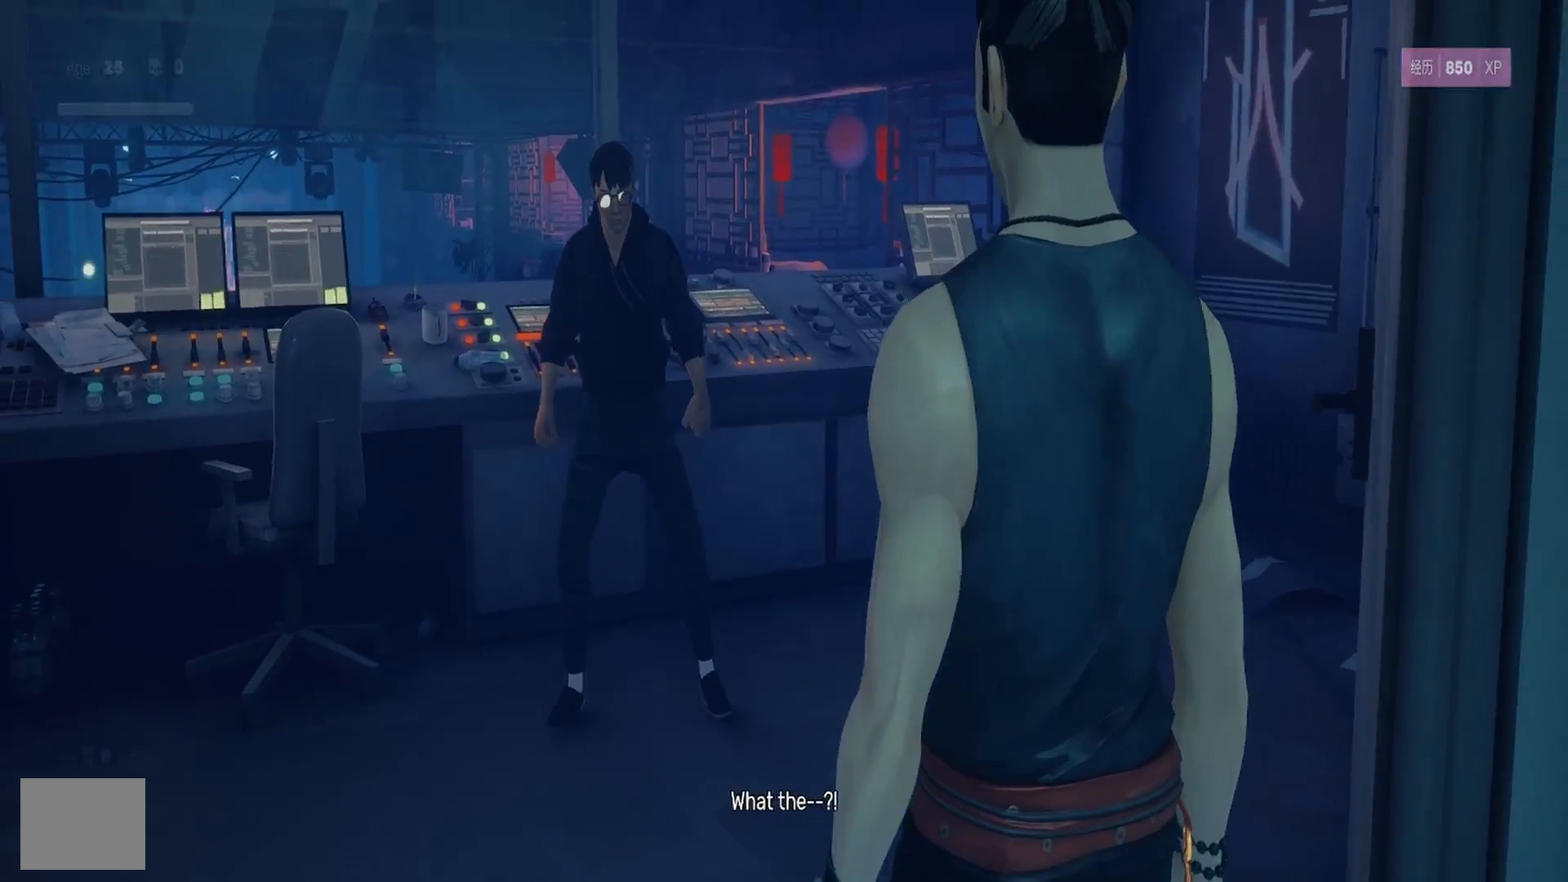
{"buttons": [], "left_stick": "center", "right_stick": "center", "events": []}
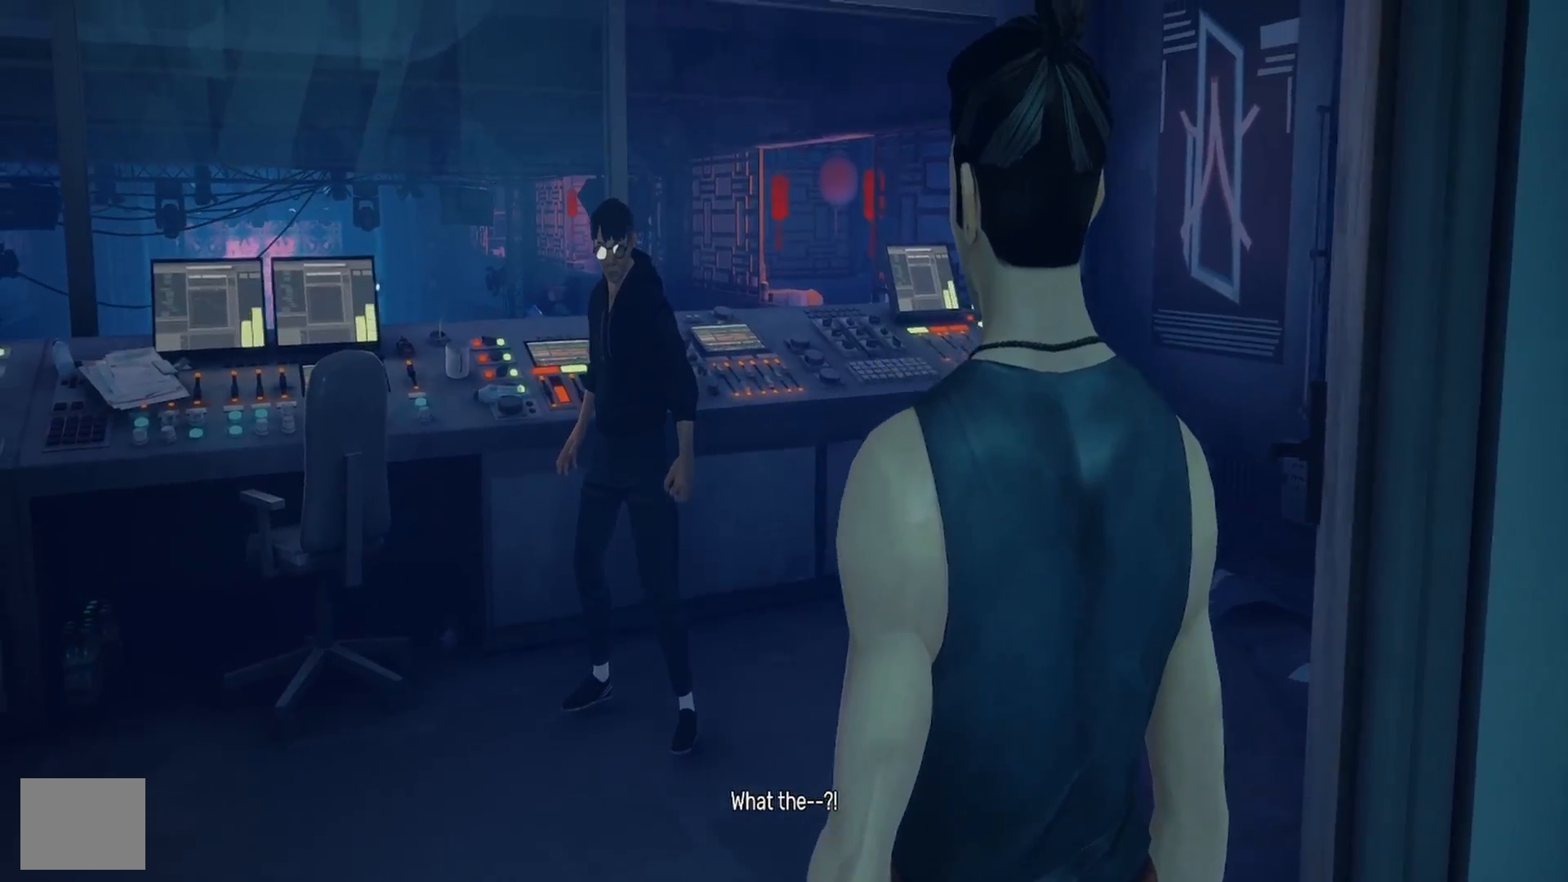
{"buttons": [], "left_stick": "up-left", "right_stick": "center", "events": [[100, "left_stick", "up-left"]]}
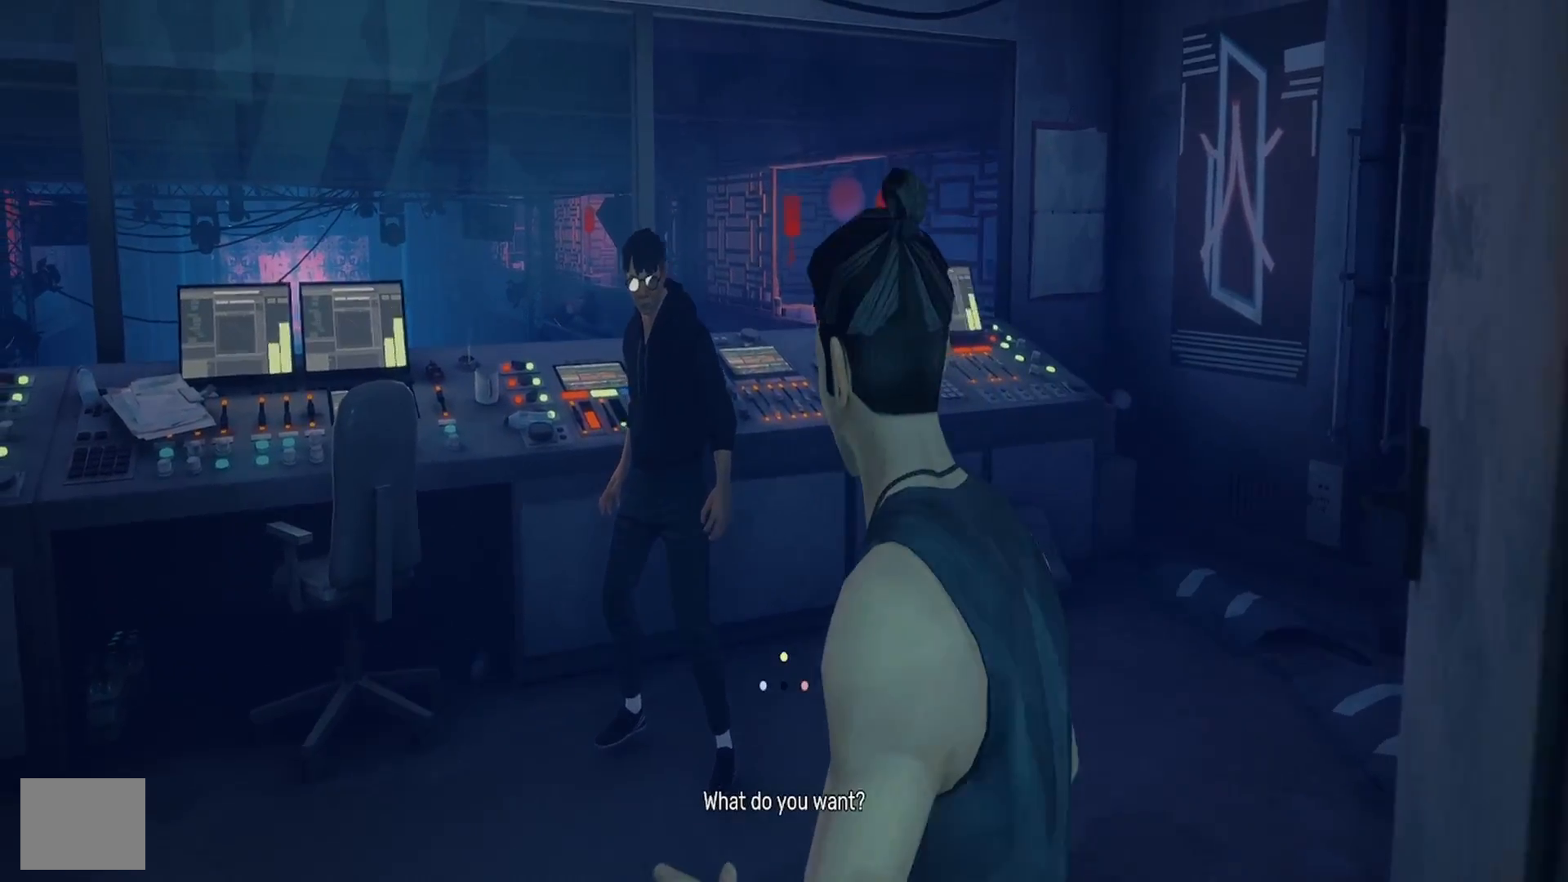
{"buttons": [], "left_stick": "up-left", "right_stick": "center", "events": []}
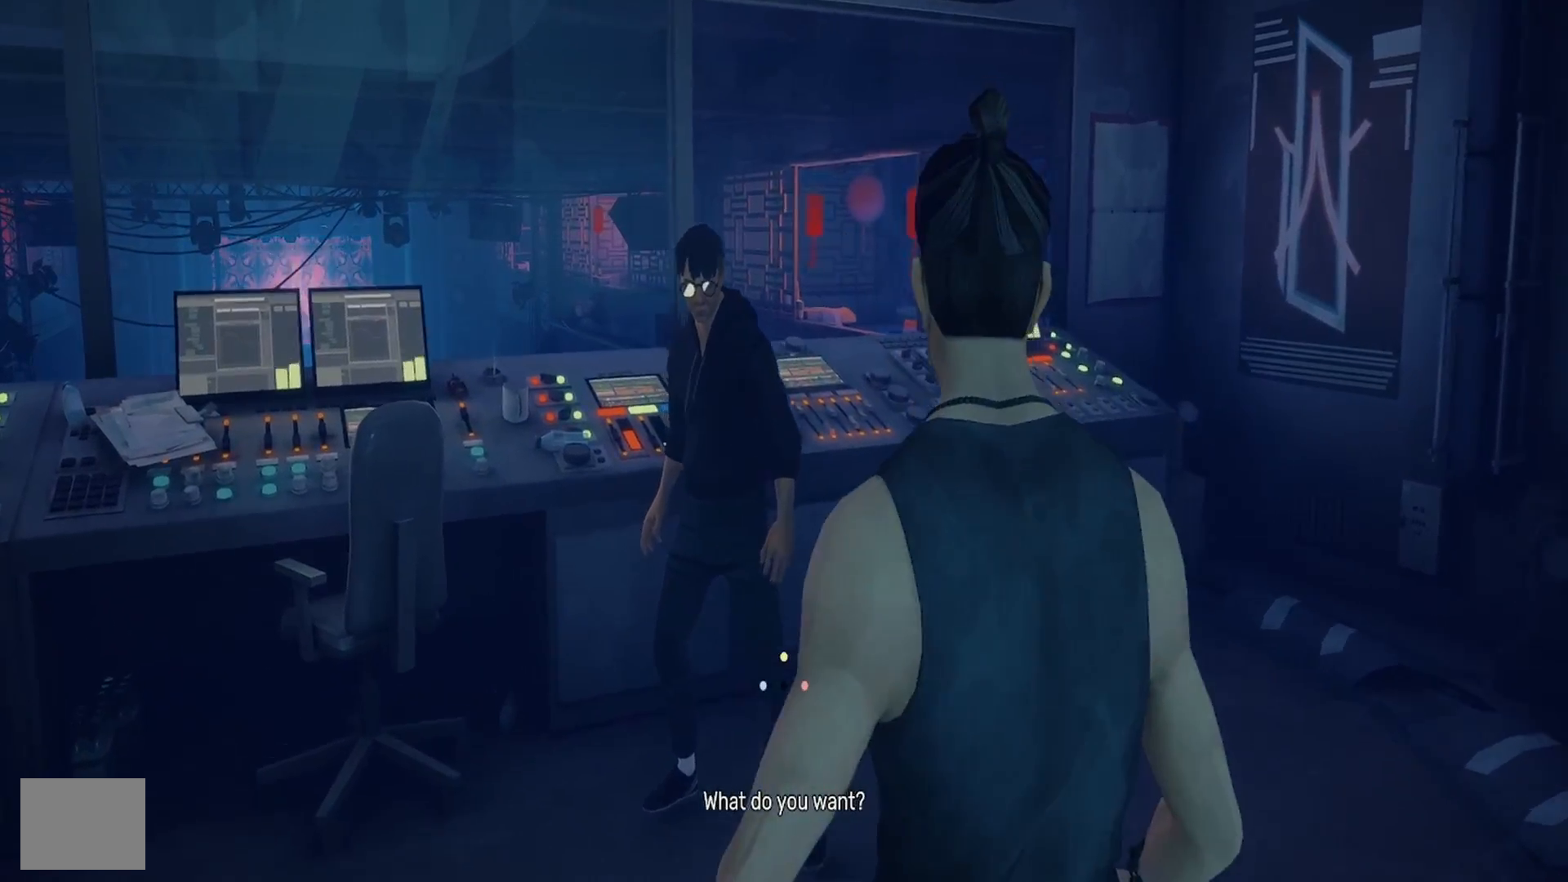
{"buttons": [], "left_stick": "center", "right_stick": "center", "events": [[50, "left_stick", "up"], [167, "left_stick", "center"], [283, "right_stick", "right"], [433, "right_stick", "center"]]}
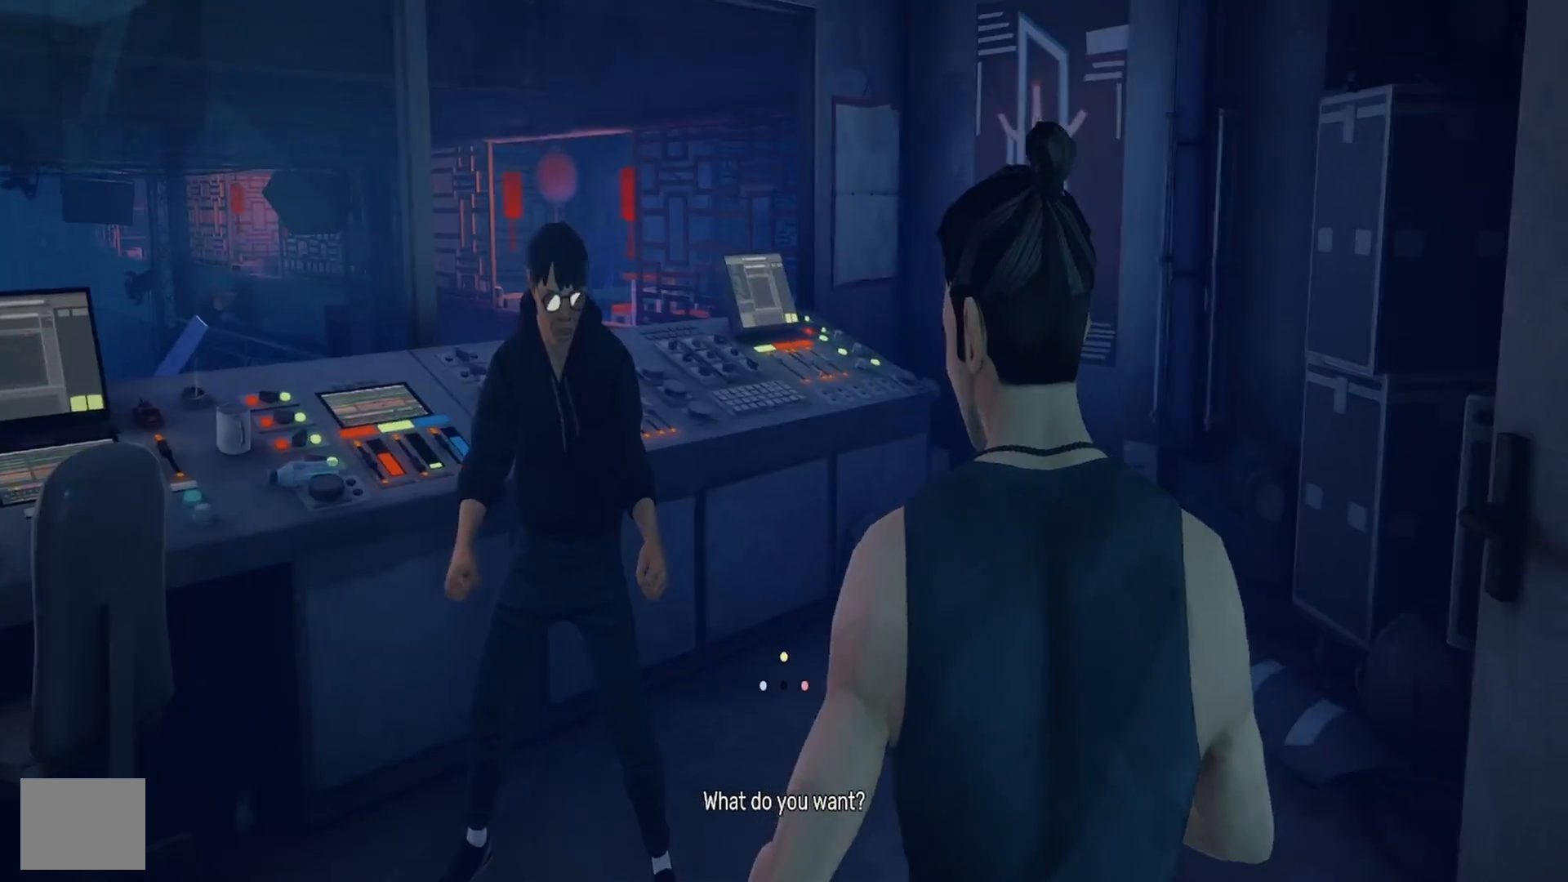
{"buttons": [], "left_stick": "center", "right_stick": "center", "events": []}
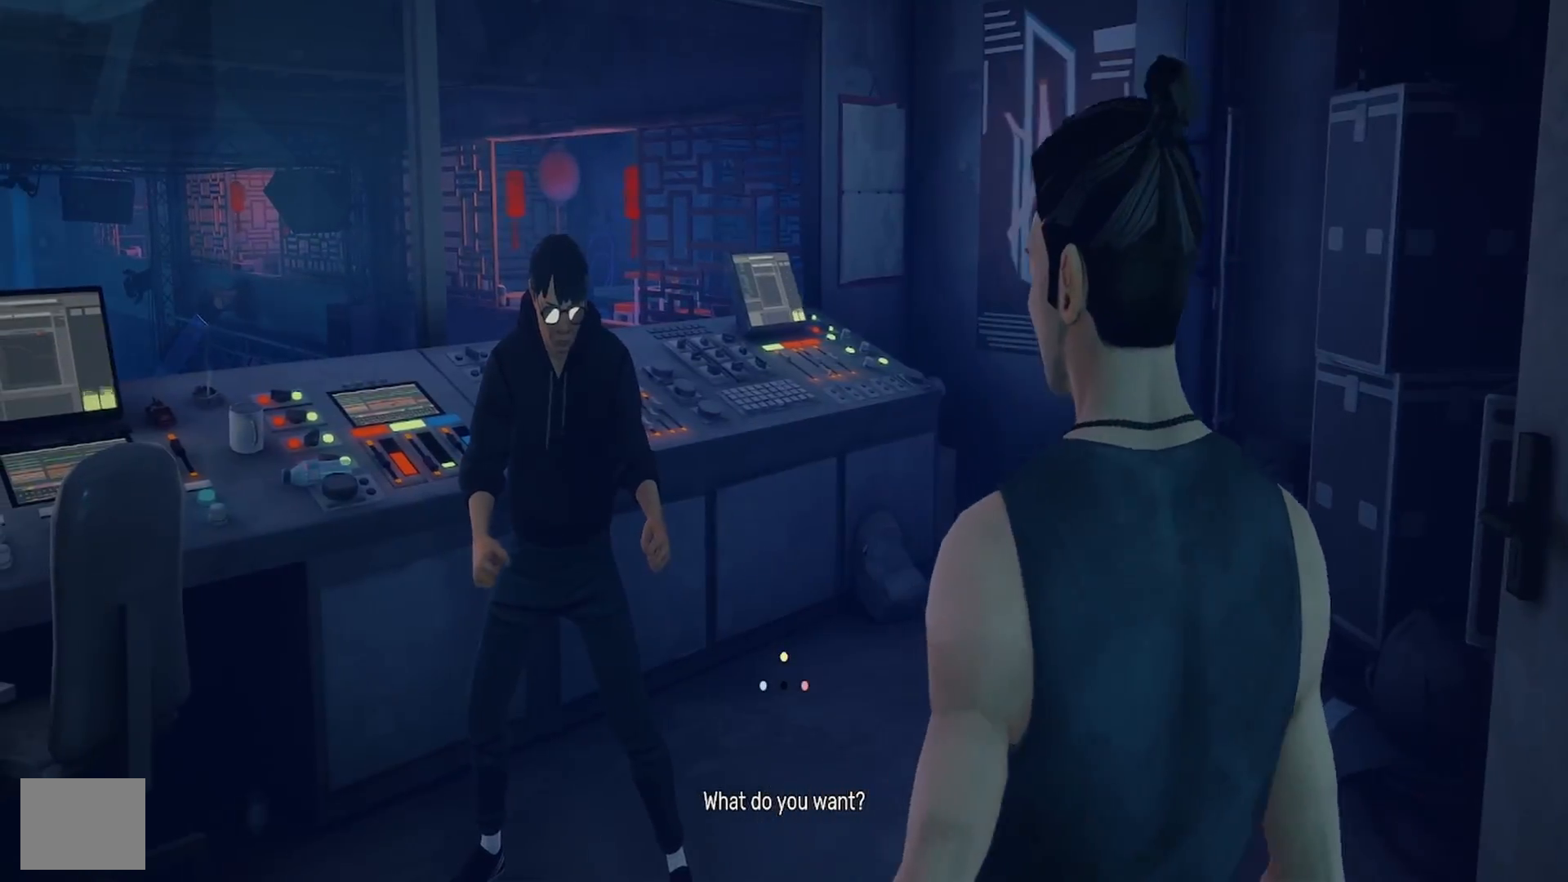
{"buttons": [], "left_stick": "center", "right_stick": "center", "events": []}
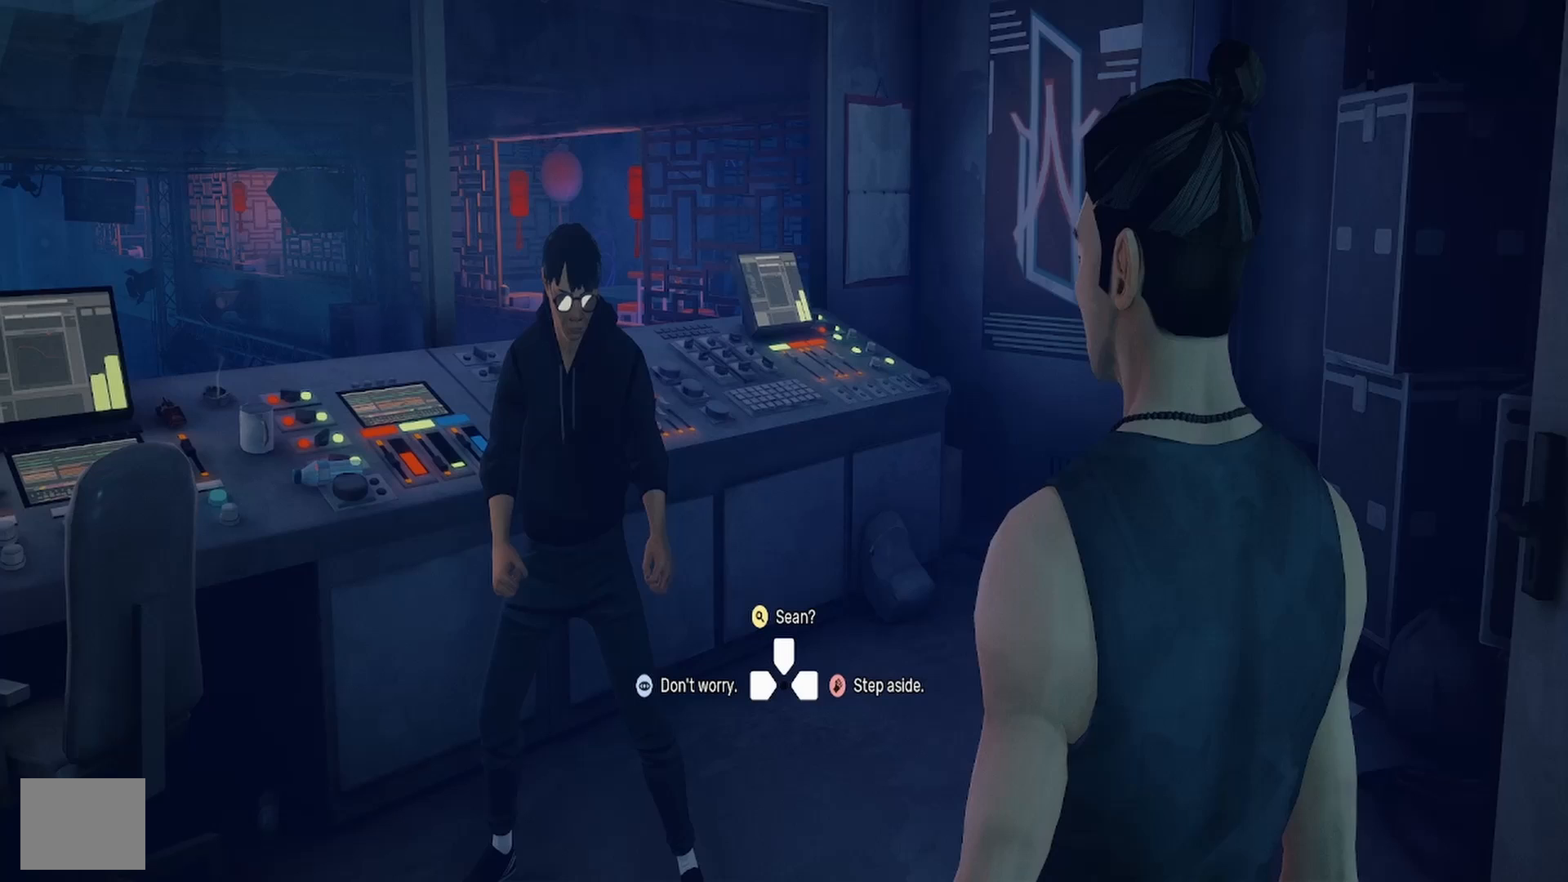
{"buttons": [], "left_stick": "center", "right_stick": "center", "events": []}
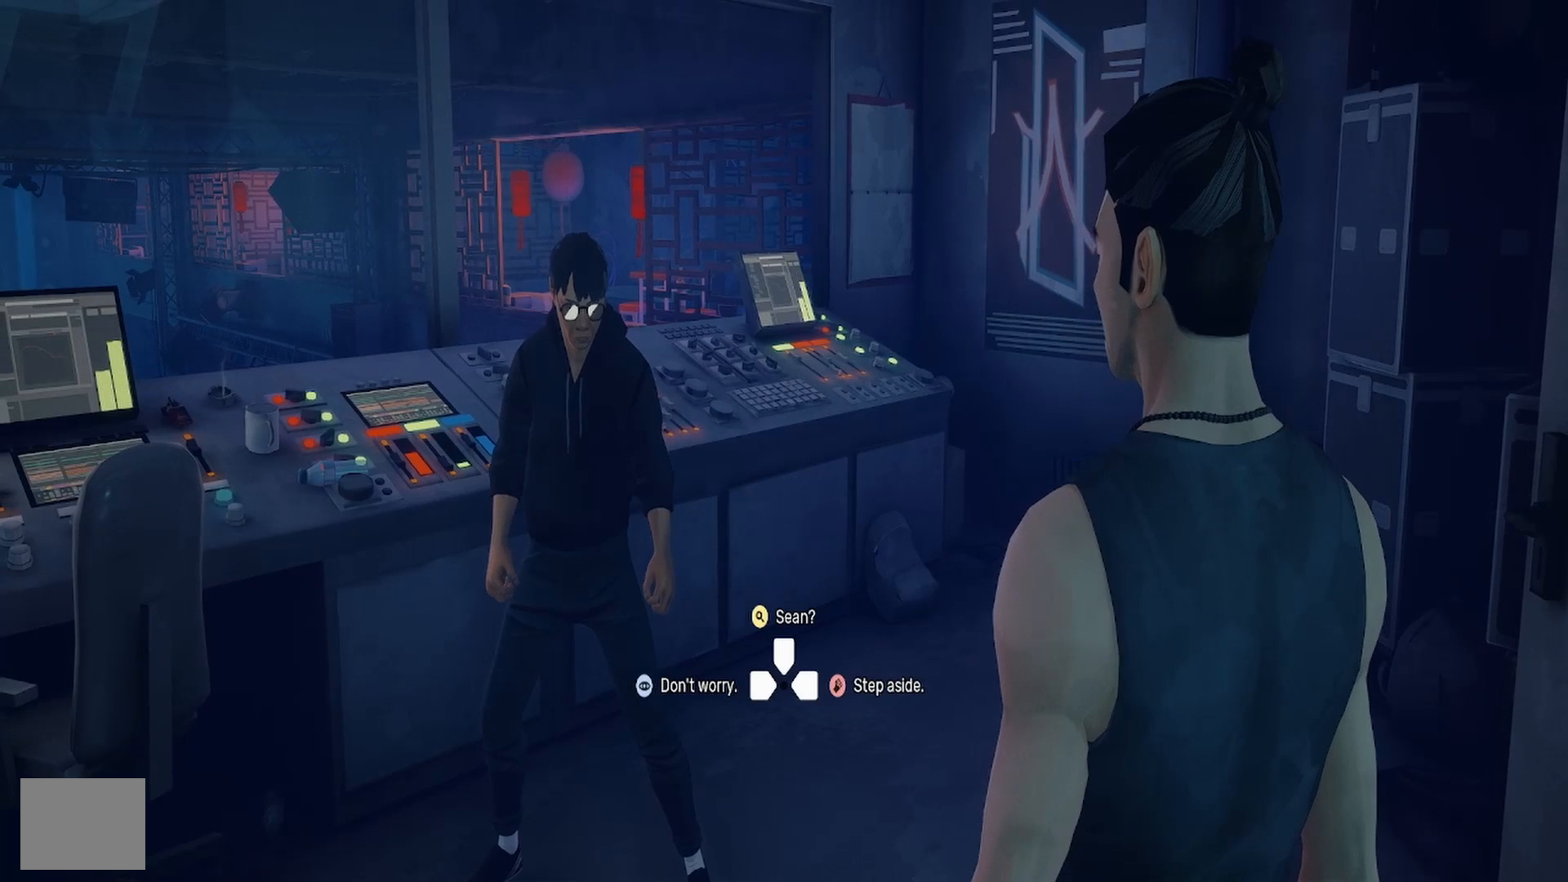
{"buttons": [], "left_stick": "center", "right_stick": "center", "events": []}
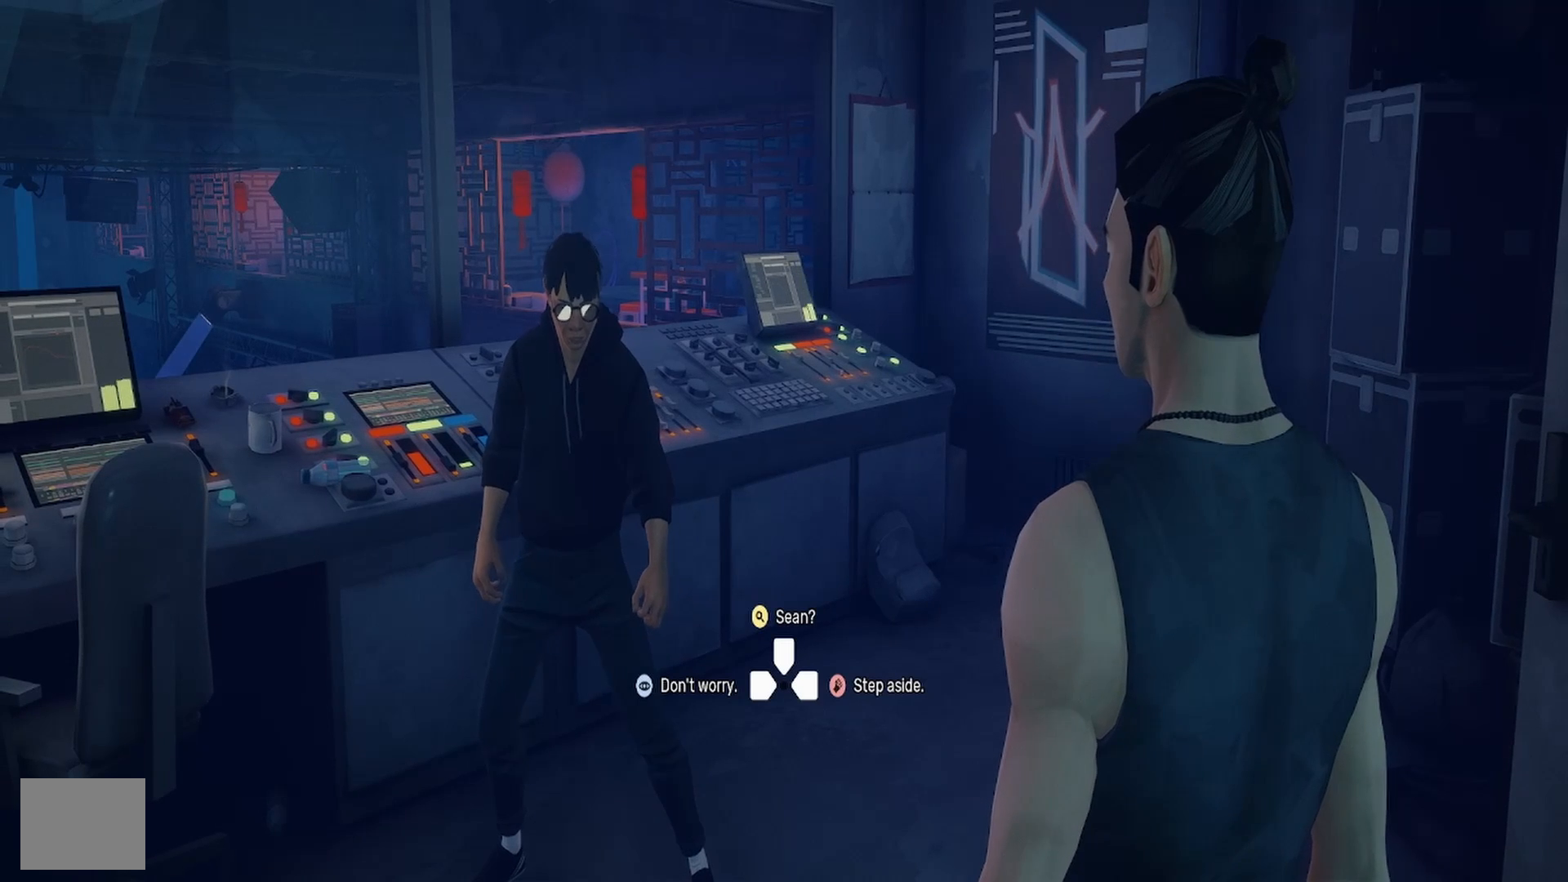
{"buttons": [], "left_stick": "center", "right_stick": "center", "events": []}
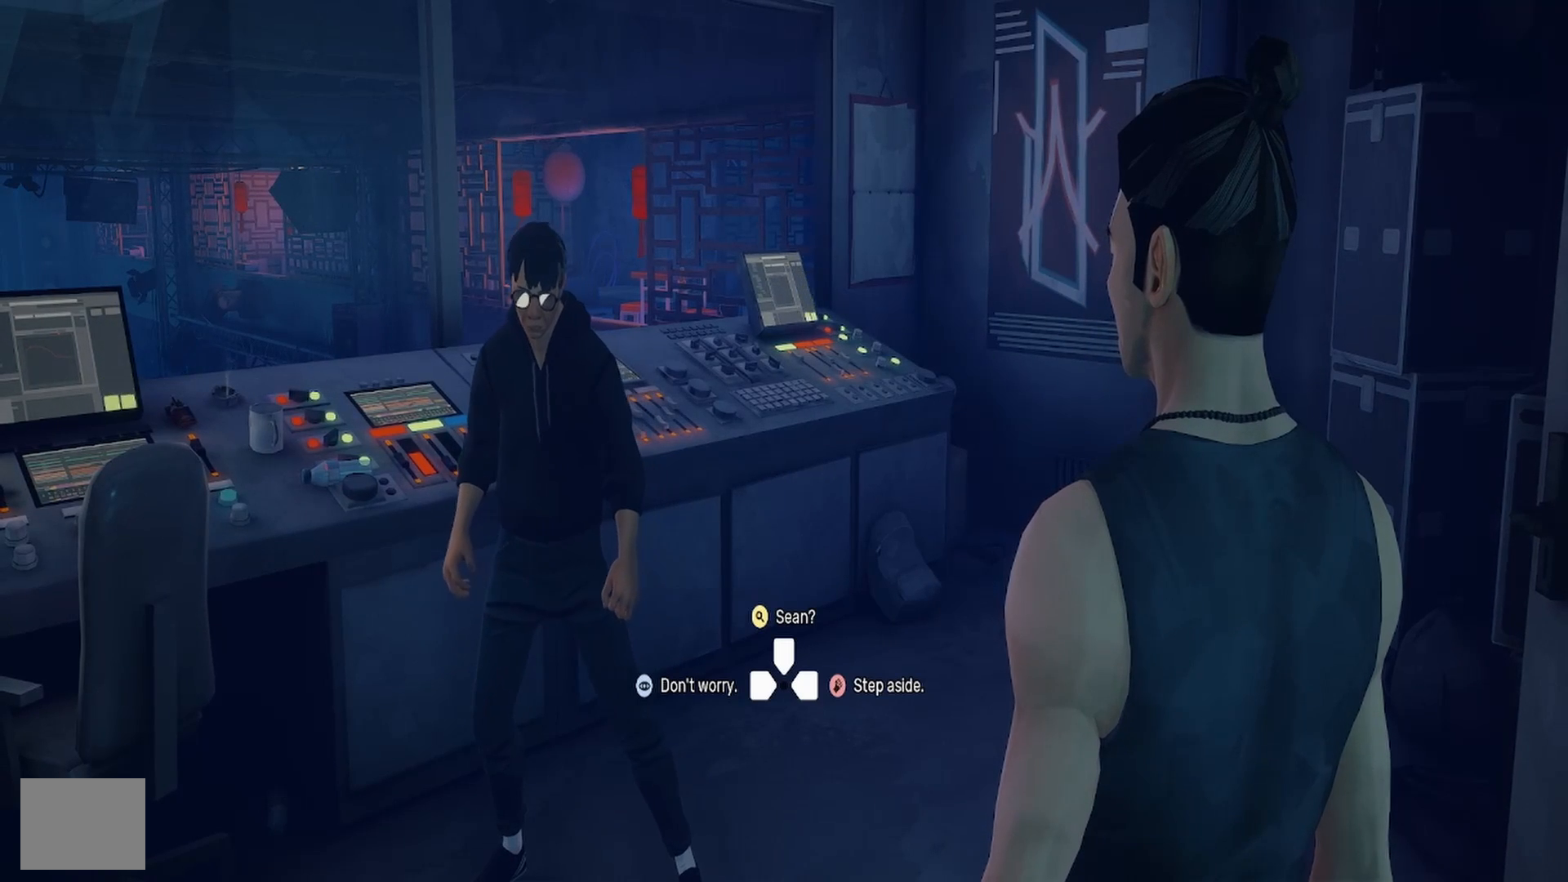
{"buttons": [], "left_stick": "center", "right_stick": "center", "events": [[17, "DPAD_UP", "down"], [100, "DPAD_UP", "up"]]}